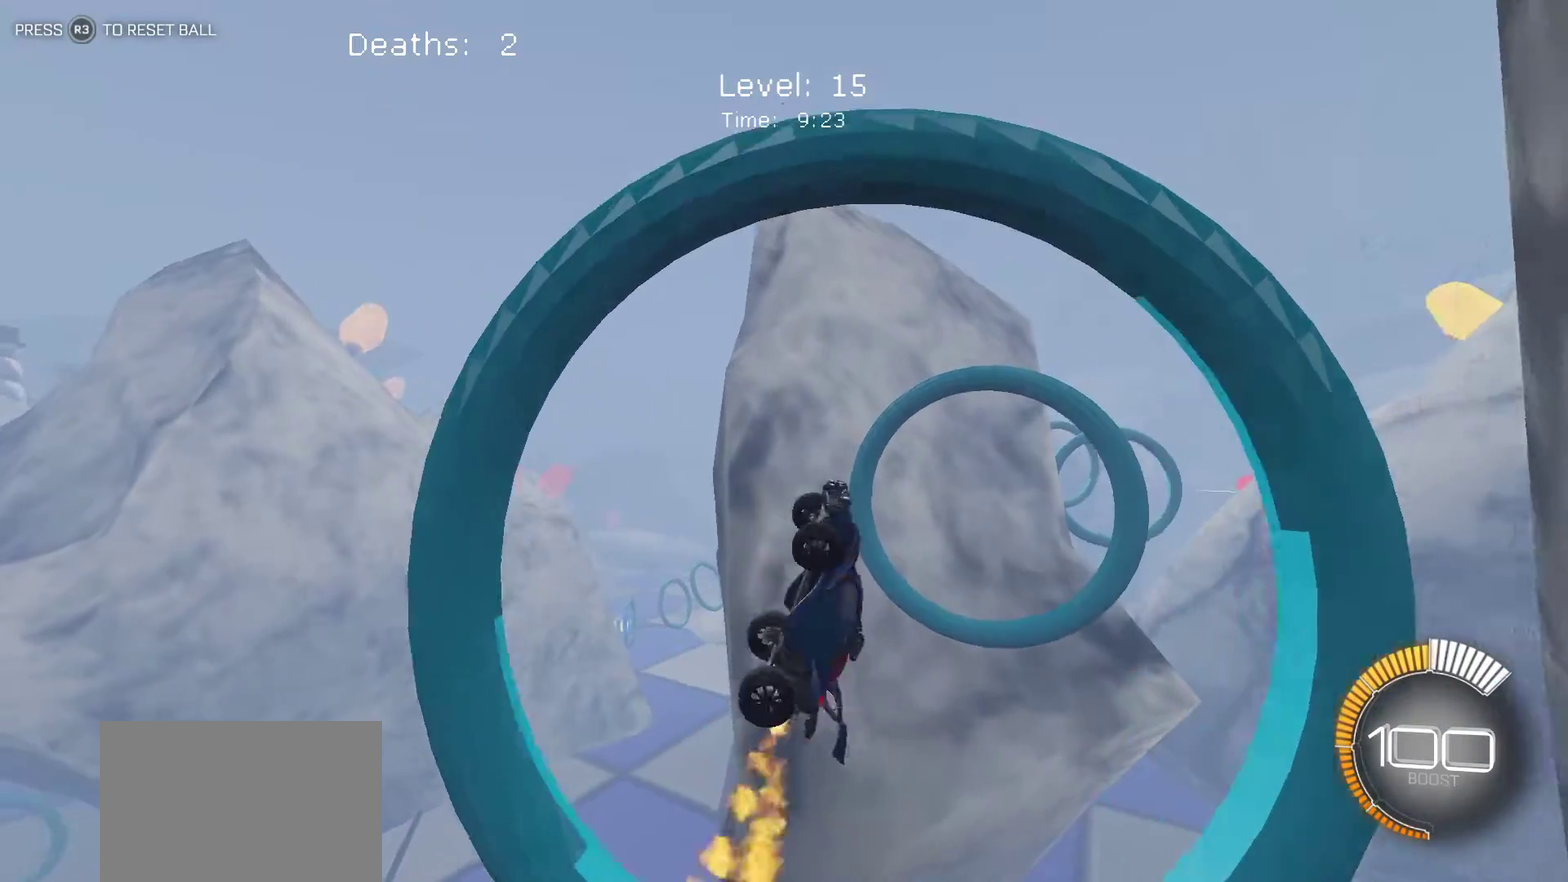
Gameplay with a controller (PlayStation layout); each line is a JSON object with the inputs held at the frame after it. "events" lists button and stick changes between this image and that frame as [ms after this image, input, new state], when the widget could be followed in between. Not read: R1 R2 R3 right_stick.
{"buttons": ["L1"], "left_stick": "right", "events": [[33, "left_stick", "center"], [83, "left_stick", "up-right"], [400, "left_stick", "right"]]}
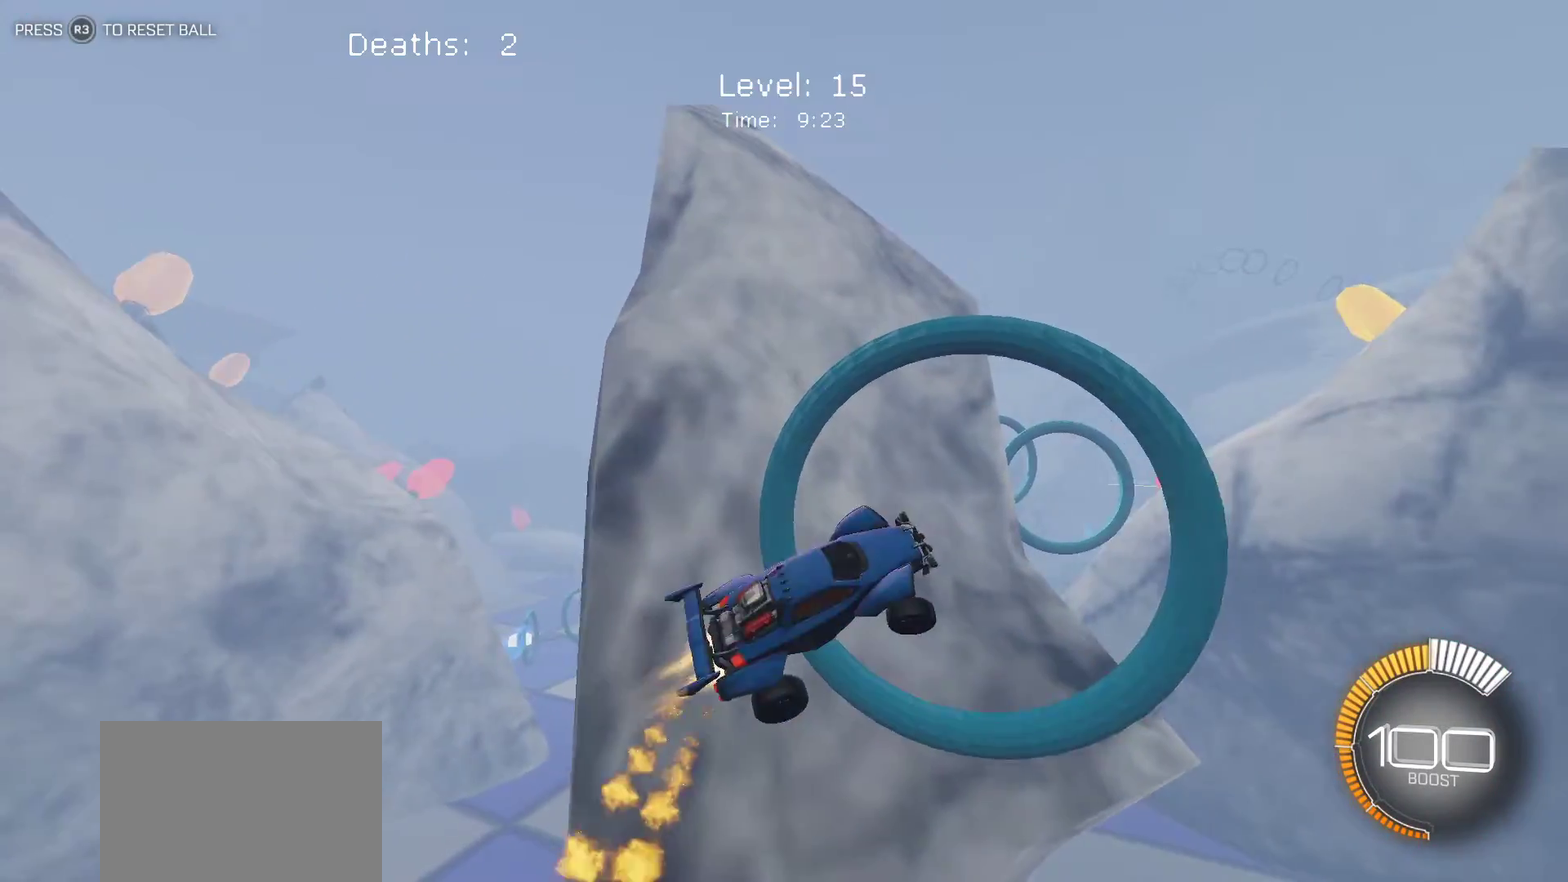
{"buttons": ["L1"], "left_stick": "right", "events": []}
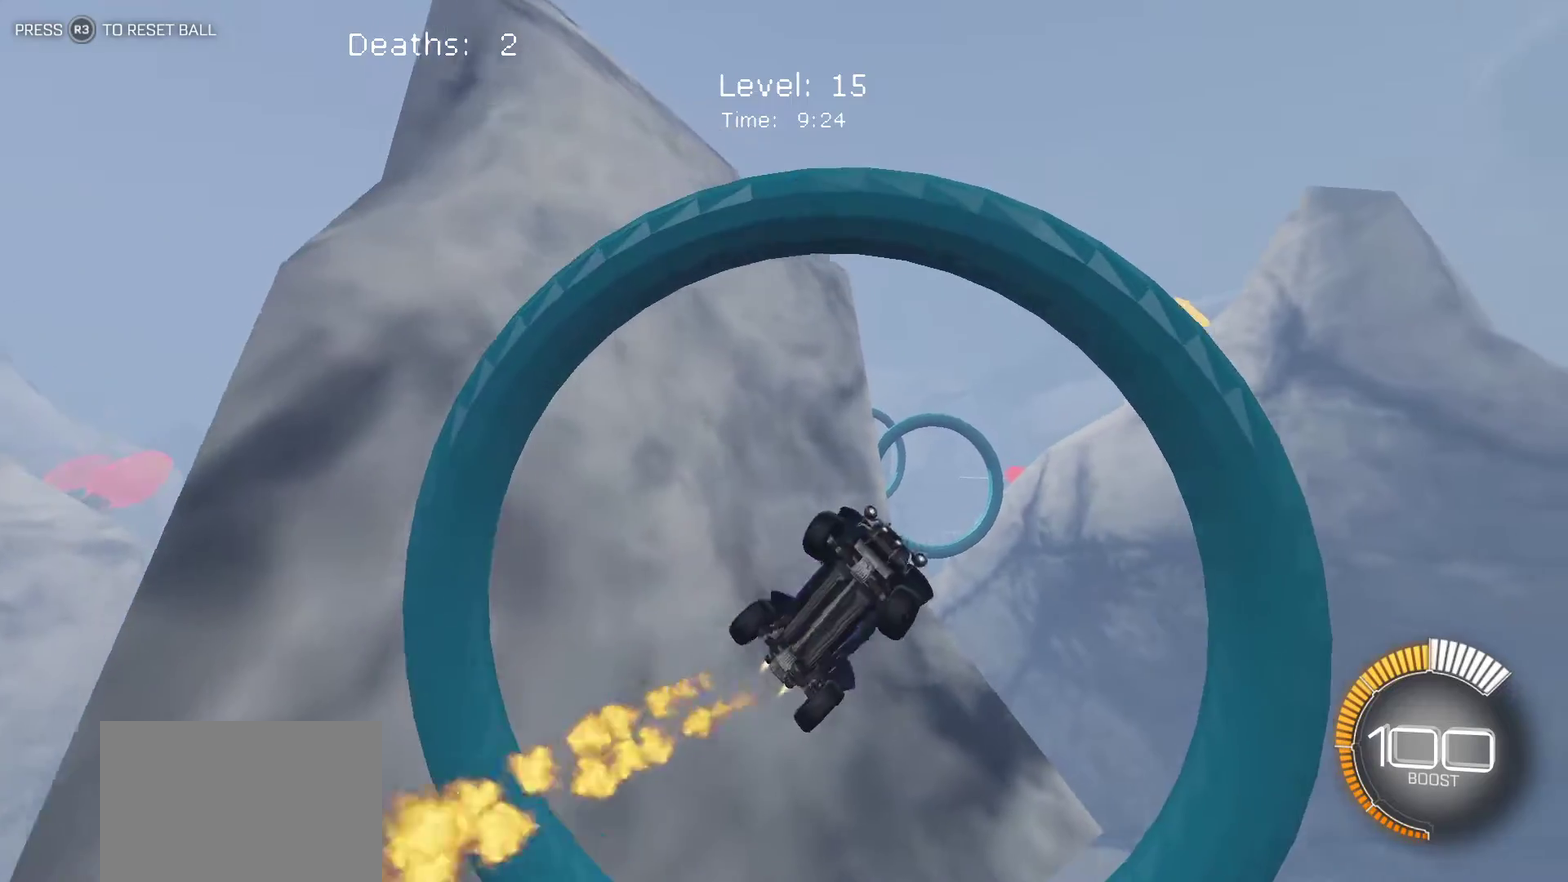
{"buttons": ["L1"], "left_stick": "left", "events": [[67, "left_stick", "up-right"], [133, "left_stick", "up-left"], [250, "left_stick", "left"]]}
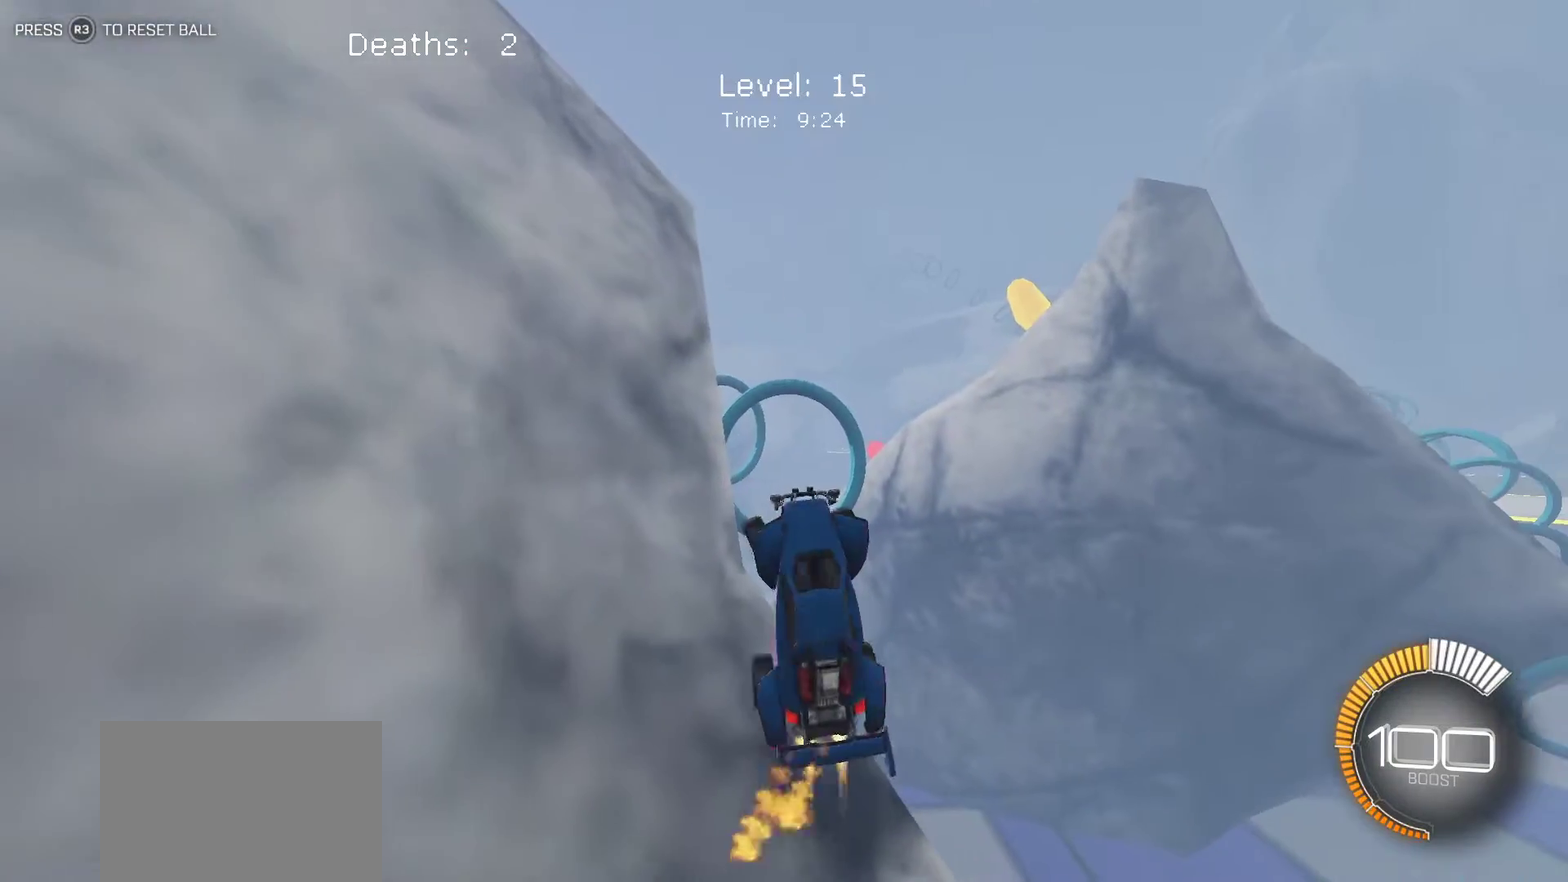
{"buttons": ["L1"], "left_stick": "right", "events": [[200, "left_stick", "right"]]}
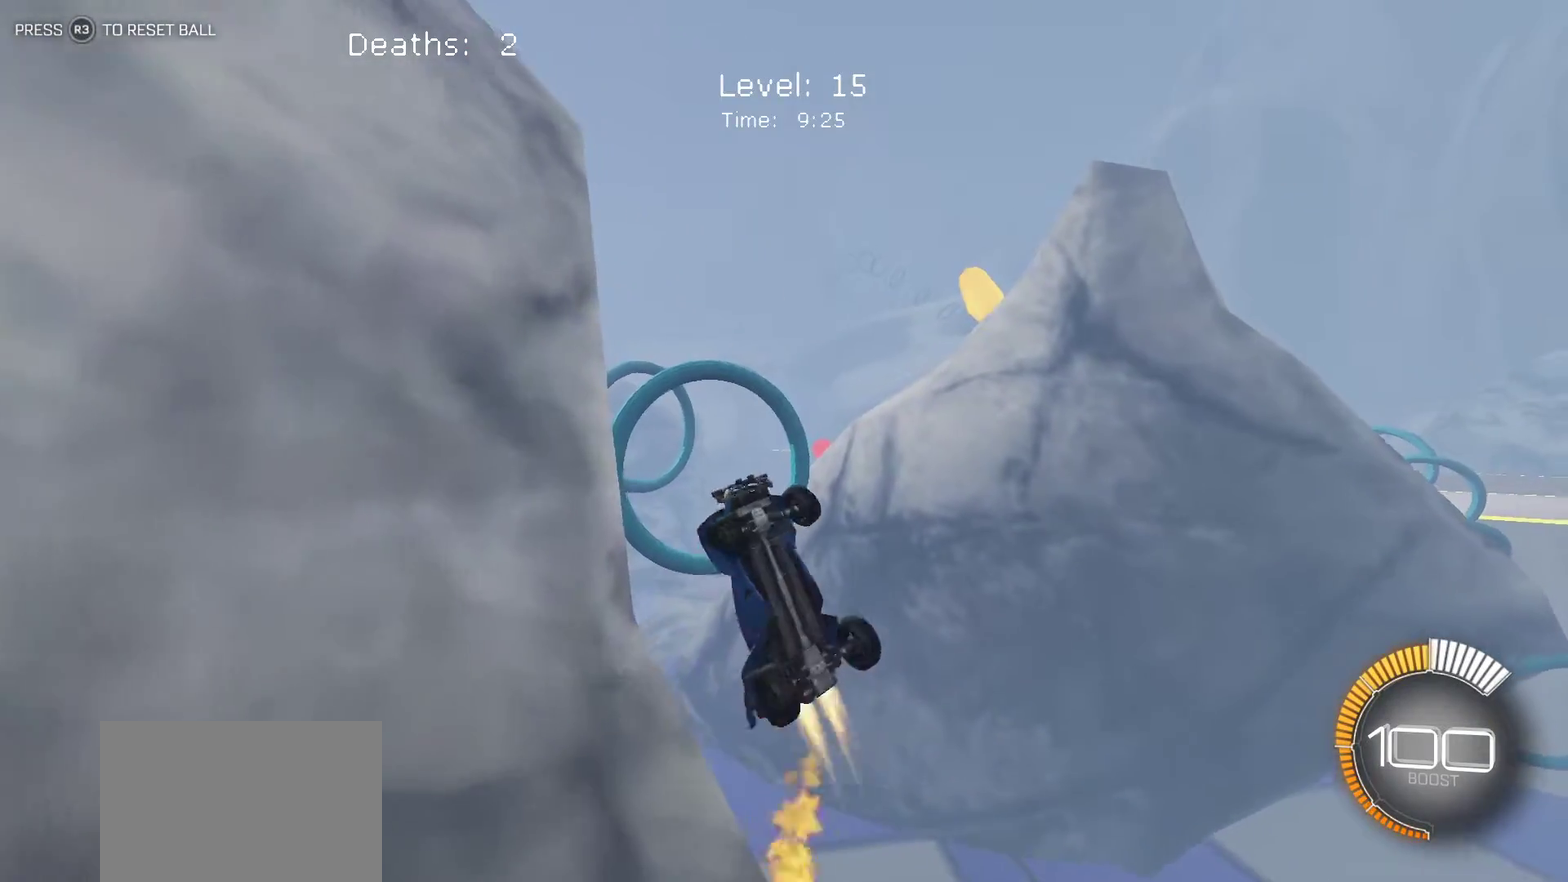
{"buttons": [], "left_stick": "center", "events": [[33, "left_stick", "down-right"], [200, "left_stick", "right"], [350, "left_stick", "center"], [433, "L1", "up"]]}
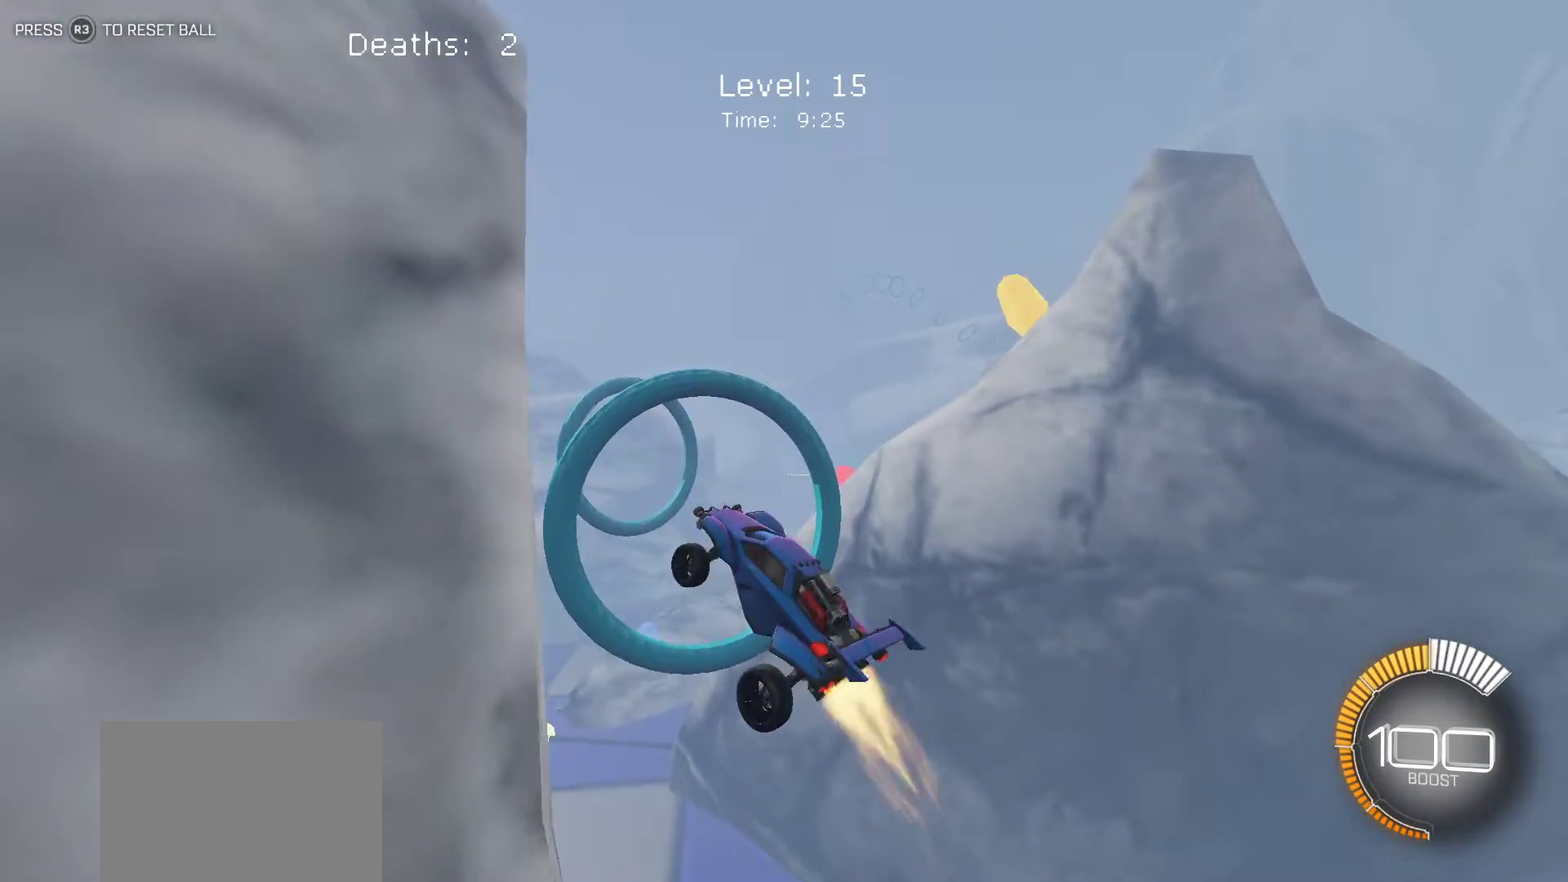
{"buttons": ["L1"], "left_stick": "up-right", "events": [[133, "left_stick", "down-left"], [300, "left_stick", "center"], [333, "L1", "down"], [350, "left_stick", "up-right"]]}
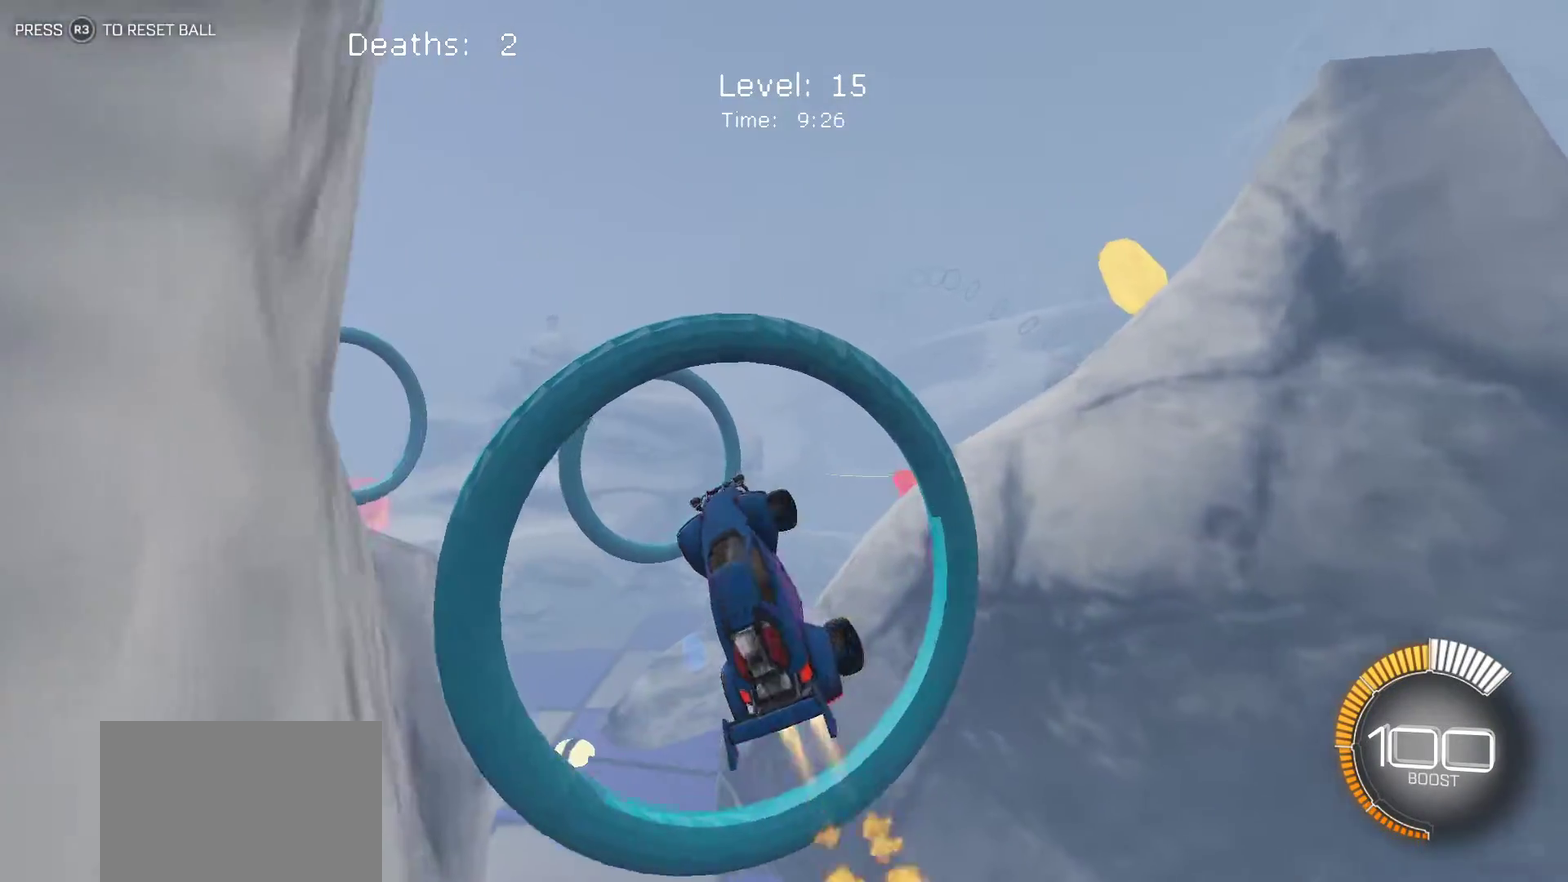
{"buttons": ["L1"], "left_stick": "center", "events": [[317, "left_stick", "right"], [467, "left_stick", "center"]]}
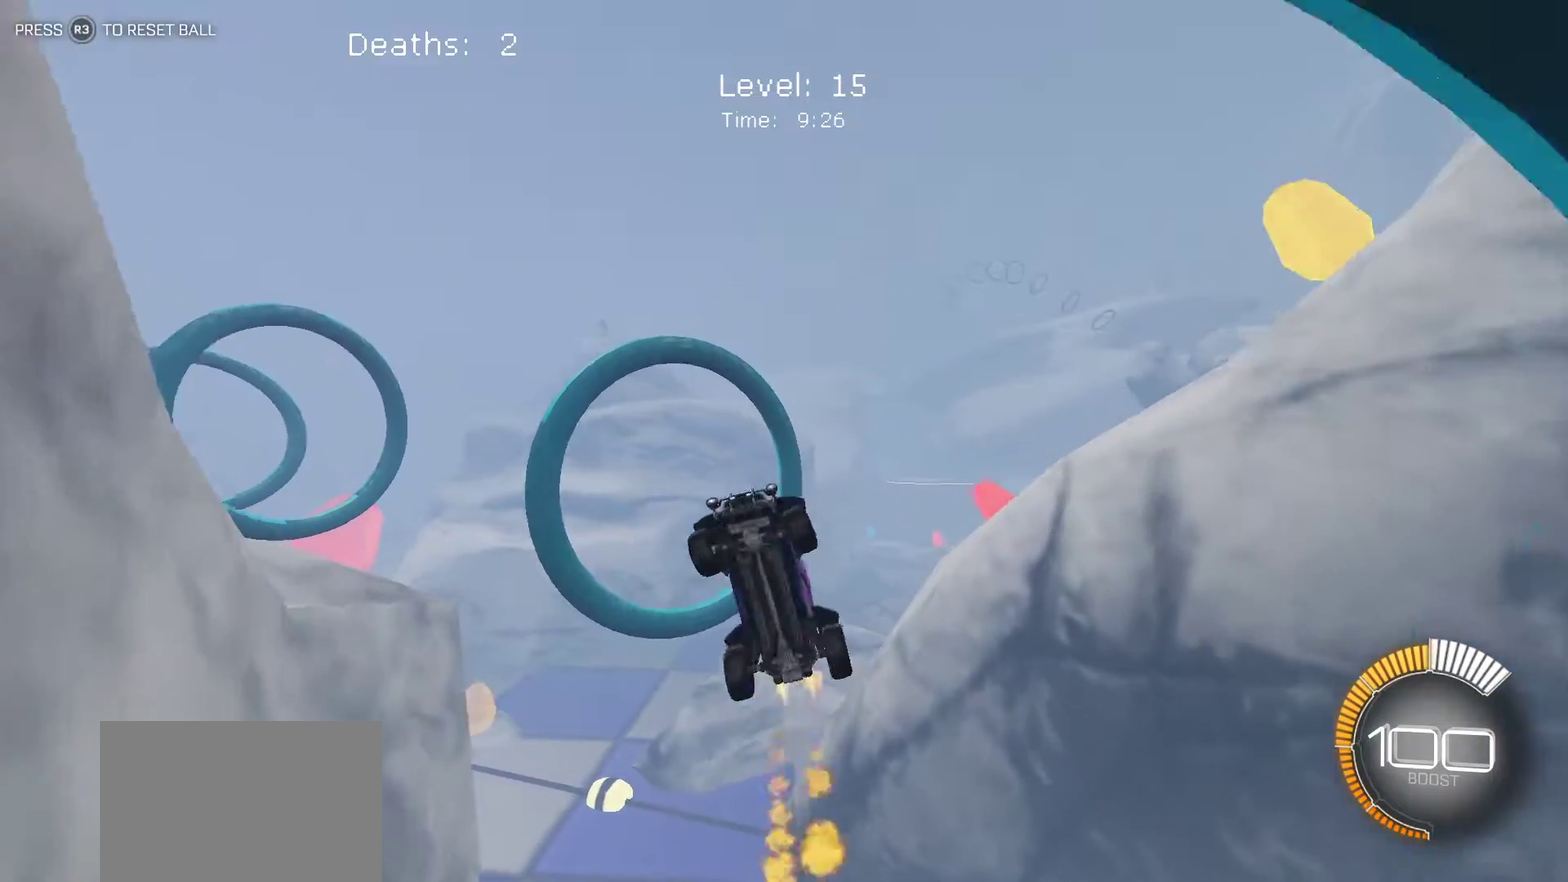
{"buttons": [], "left_stick": "center", "events": [[33, "left_stick", "left"], [133, "L1", "up"], [283, "left_stick", "center"]]}
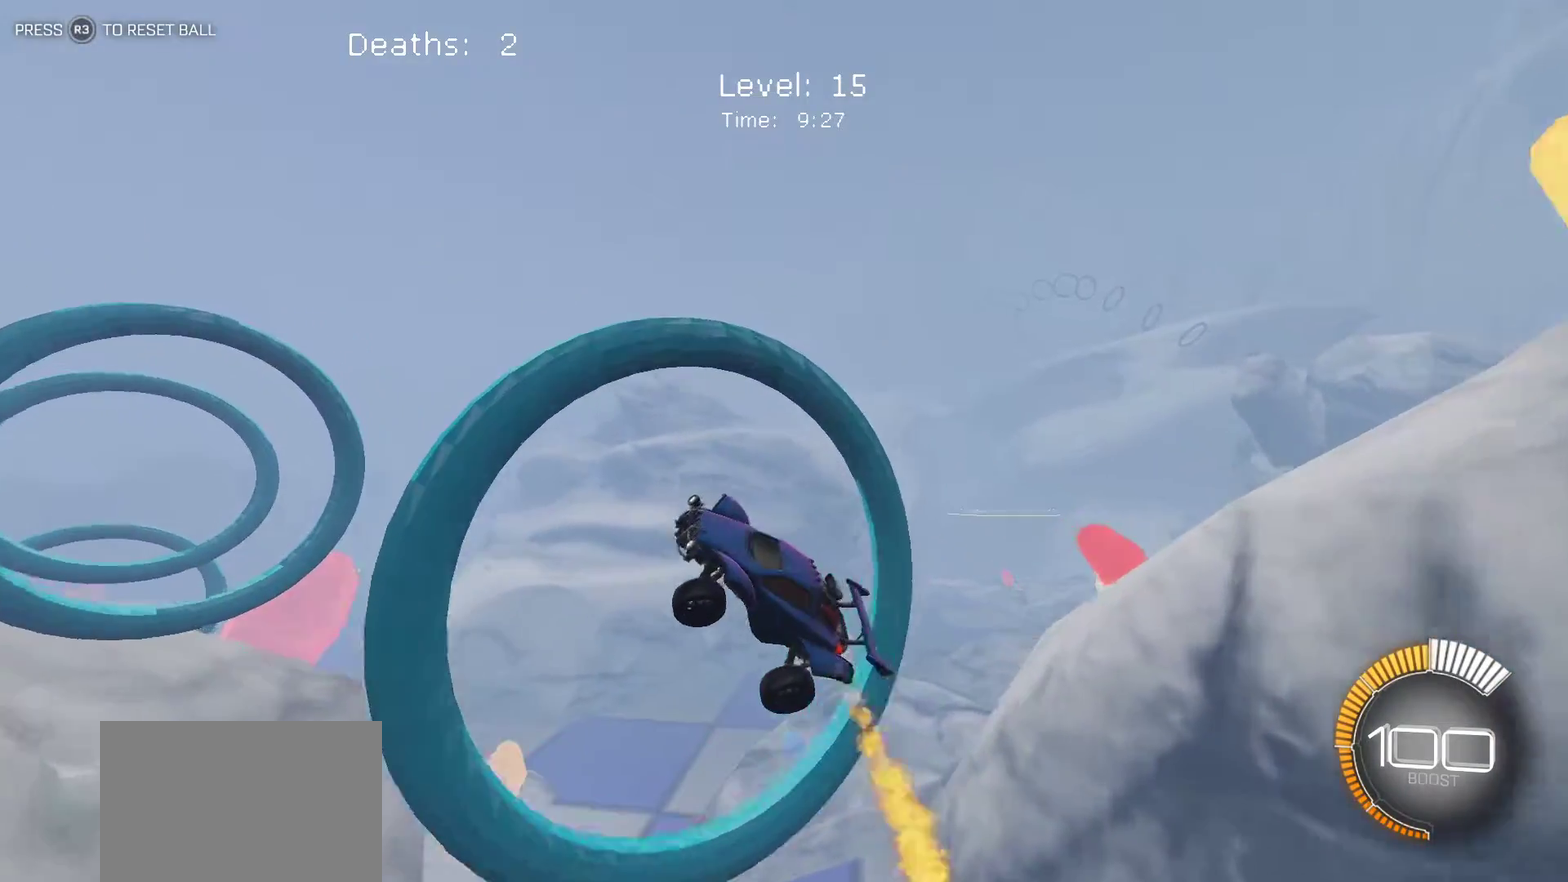
{"buttons": [], "left_stick": "down-right", "events": [[400, "left_stick", "down-right"]]}
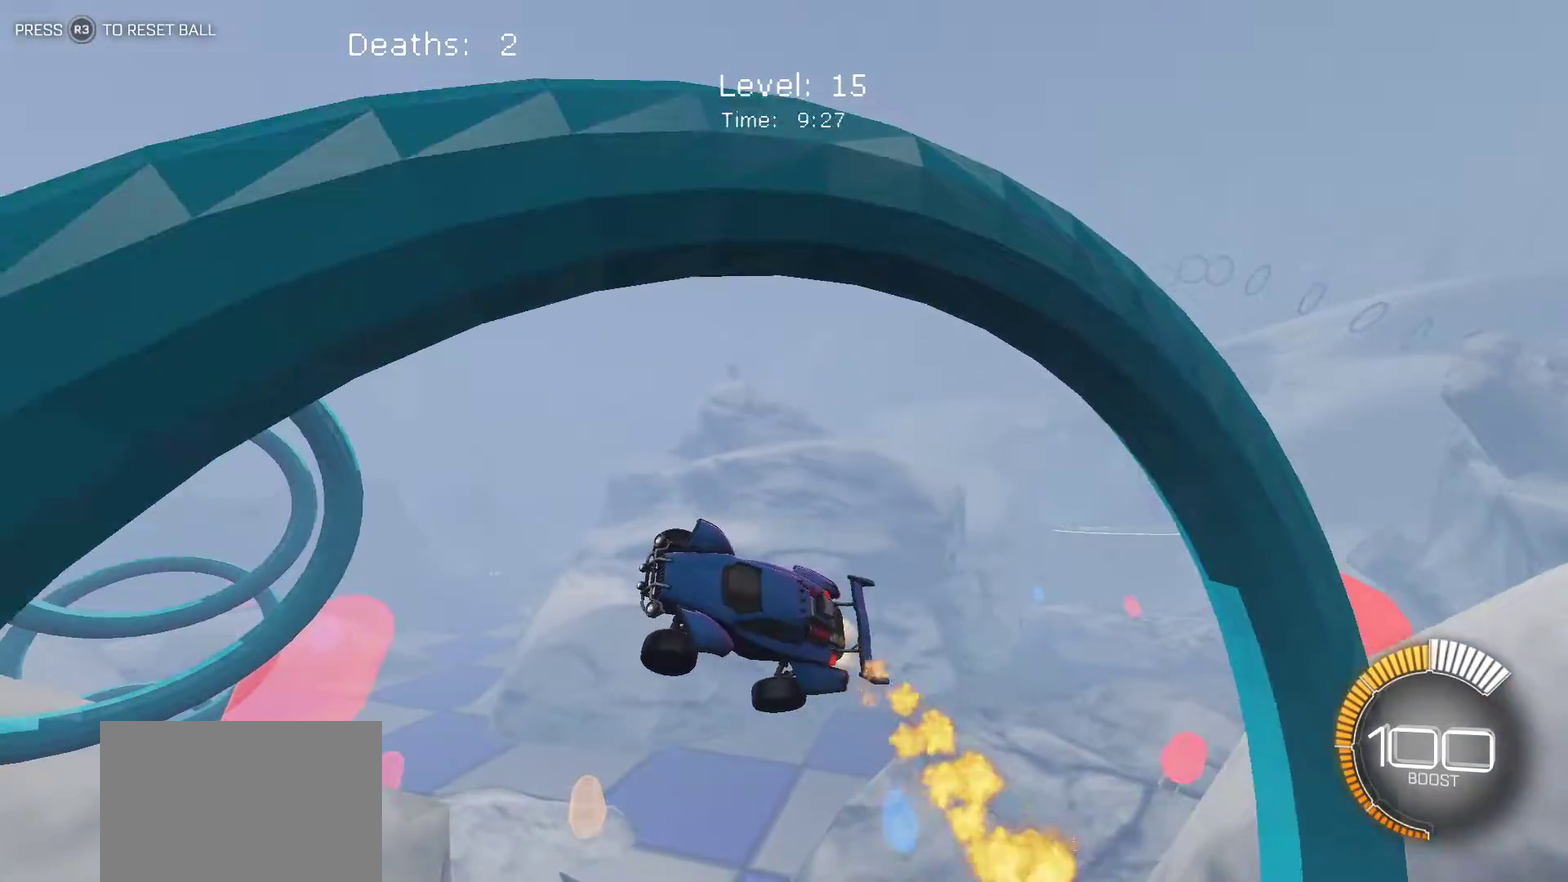
{"buttons": [], "left_stick": "center", "events": [[67, "left_stick", "center"], [117, "left_stick", "down-left"], [167, "left_stick", "center"]]}
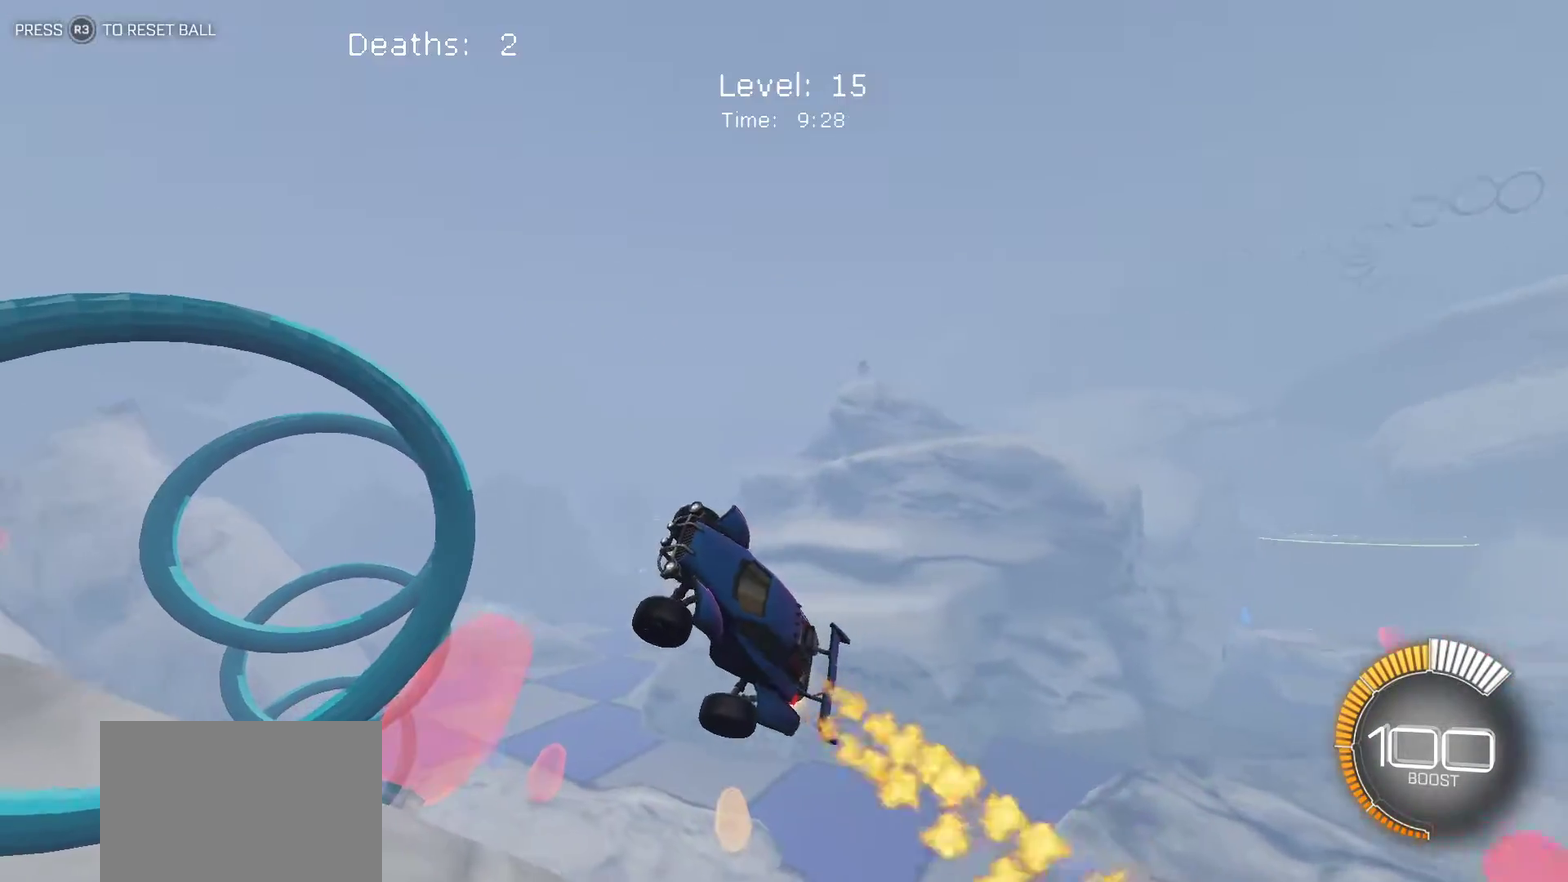
{"buttons": ["L1"], "left_stick": "right", "events": [[150, "L1", "down"], [150, "left_stick", "up"], [367, "left_stick", "up-right"], [433, "left_stick", "right"]]}
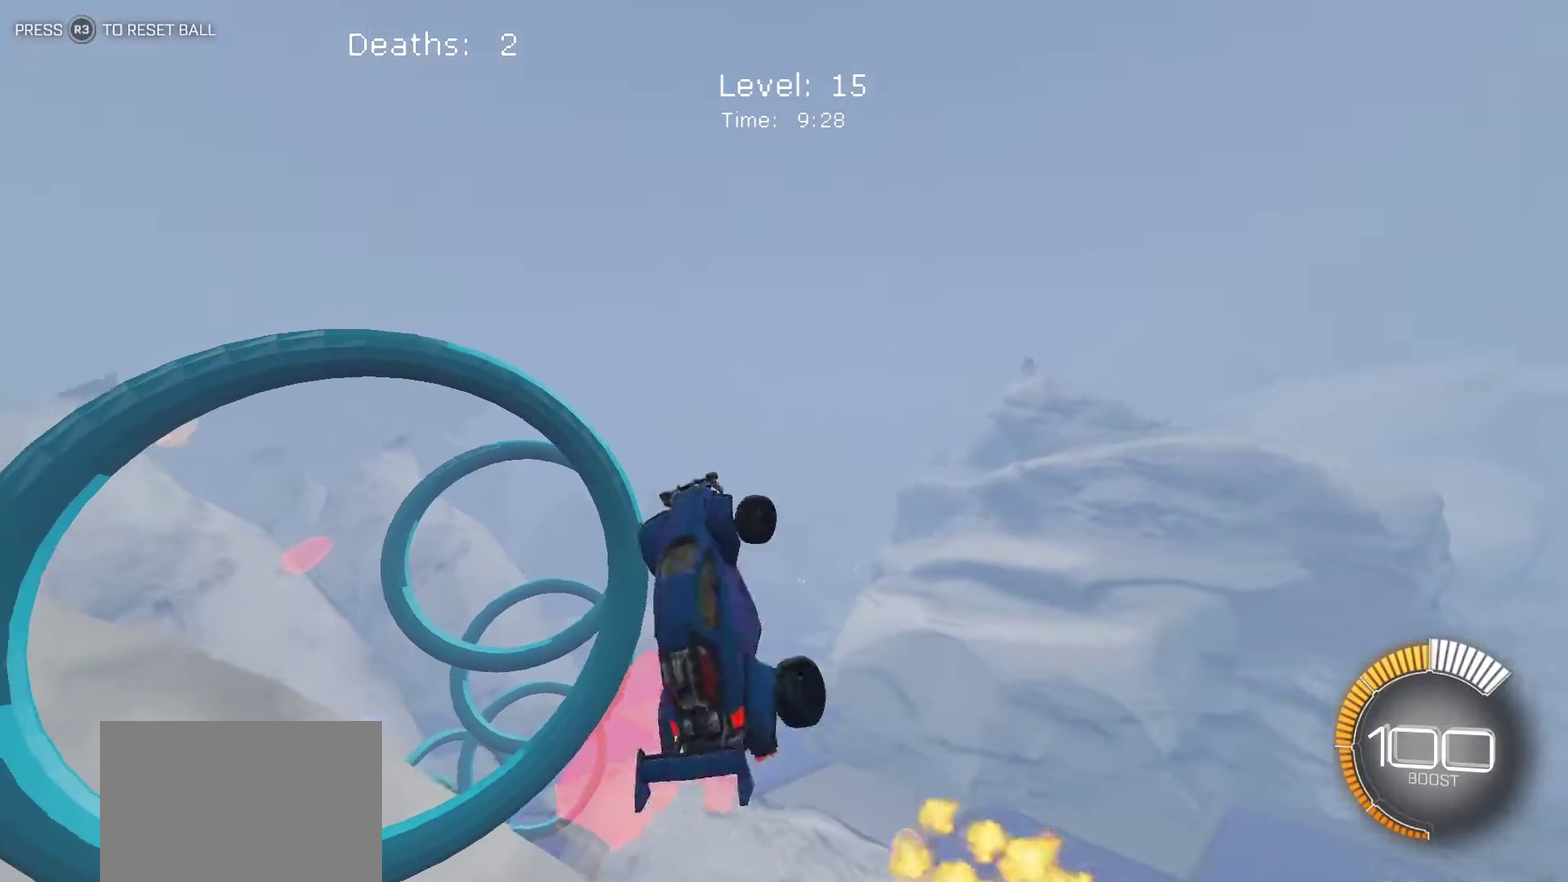
{"buttons": ["L1"], "left_stick": "down-right", "events": [[17, "left_stick", "down-right"]]}
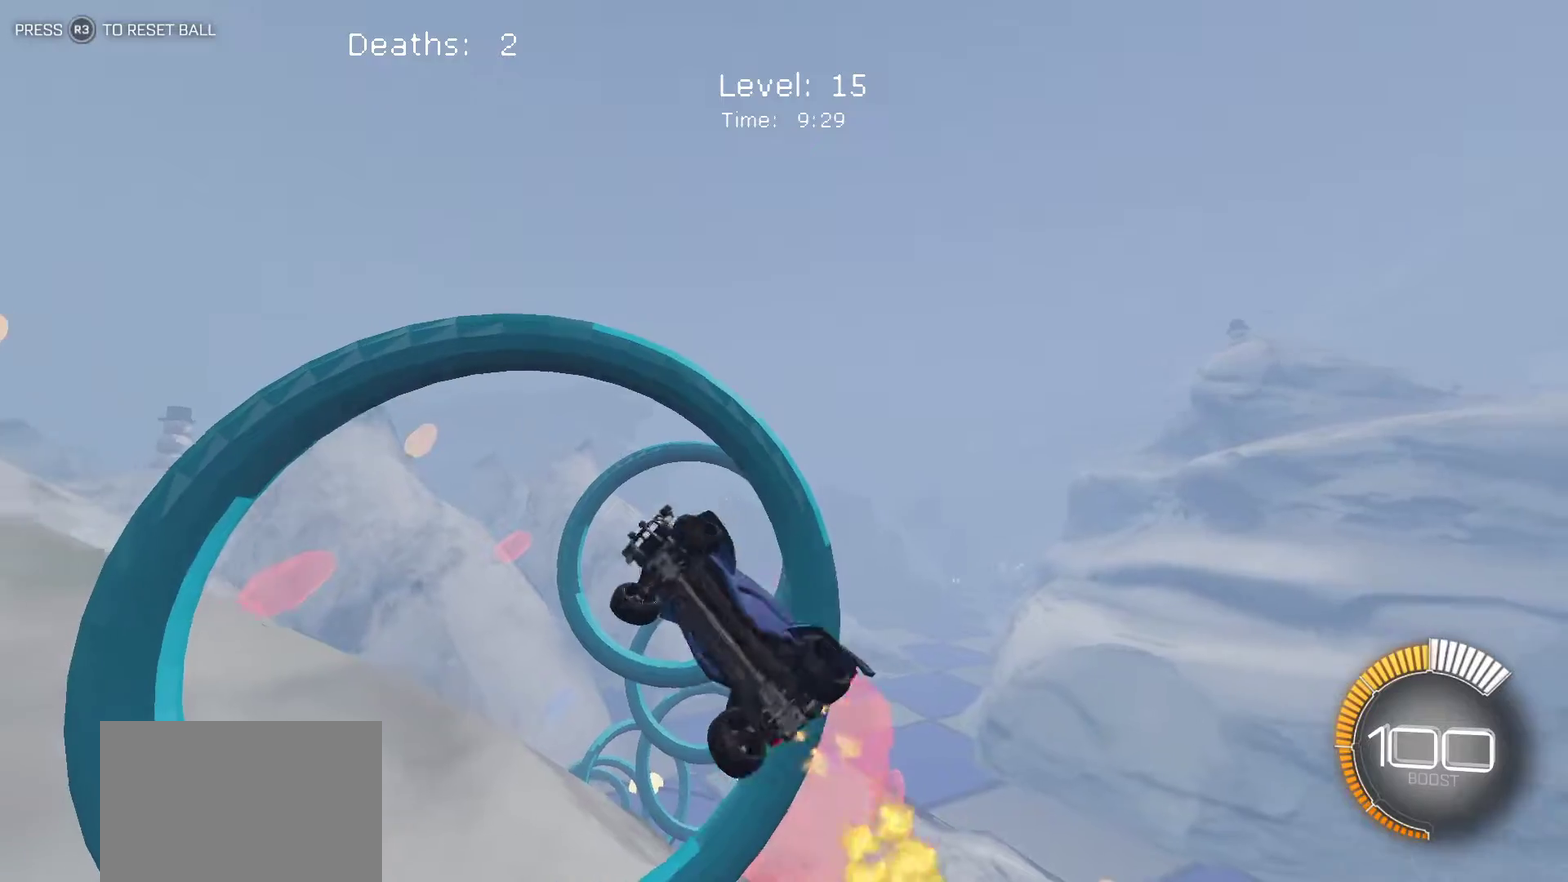
{"buttons": ["L1"], "left_stick": "right", "events": [[250, "left_stick", "right"], [317, "left_stick", "up-right"], [500, "left_stick", "right"]]}
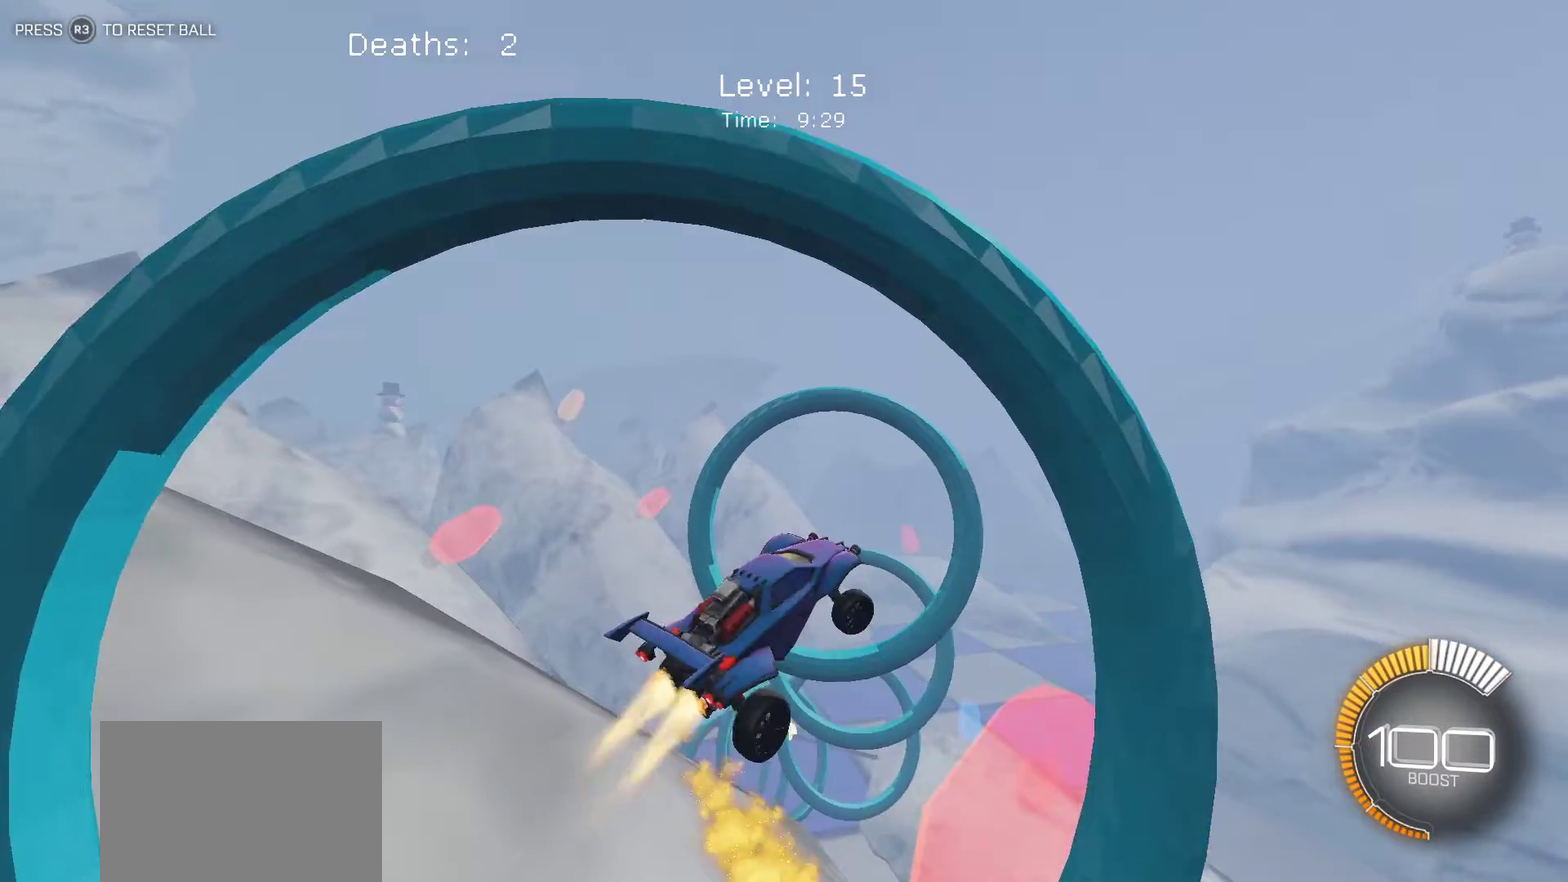
{"buttons": ["L1"], "left_stick": "left", "events": [[267, "left_stick", "up-right"], [333, "left_stick", "up-left"], [383, "left_stick", "left"]]}
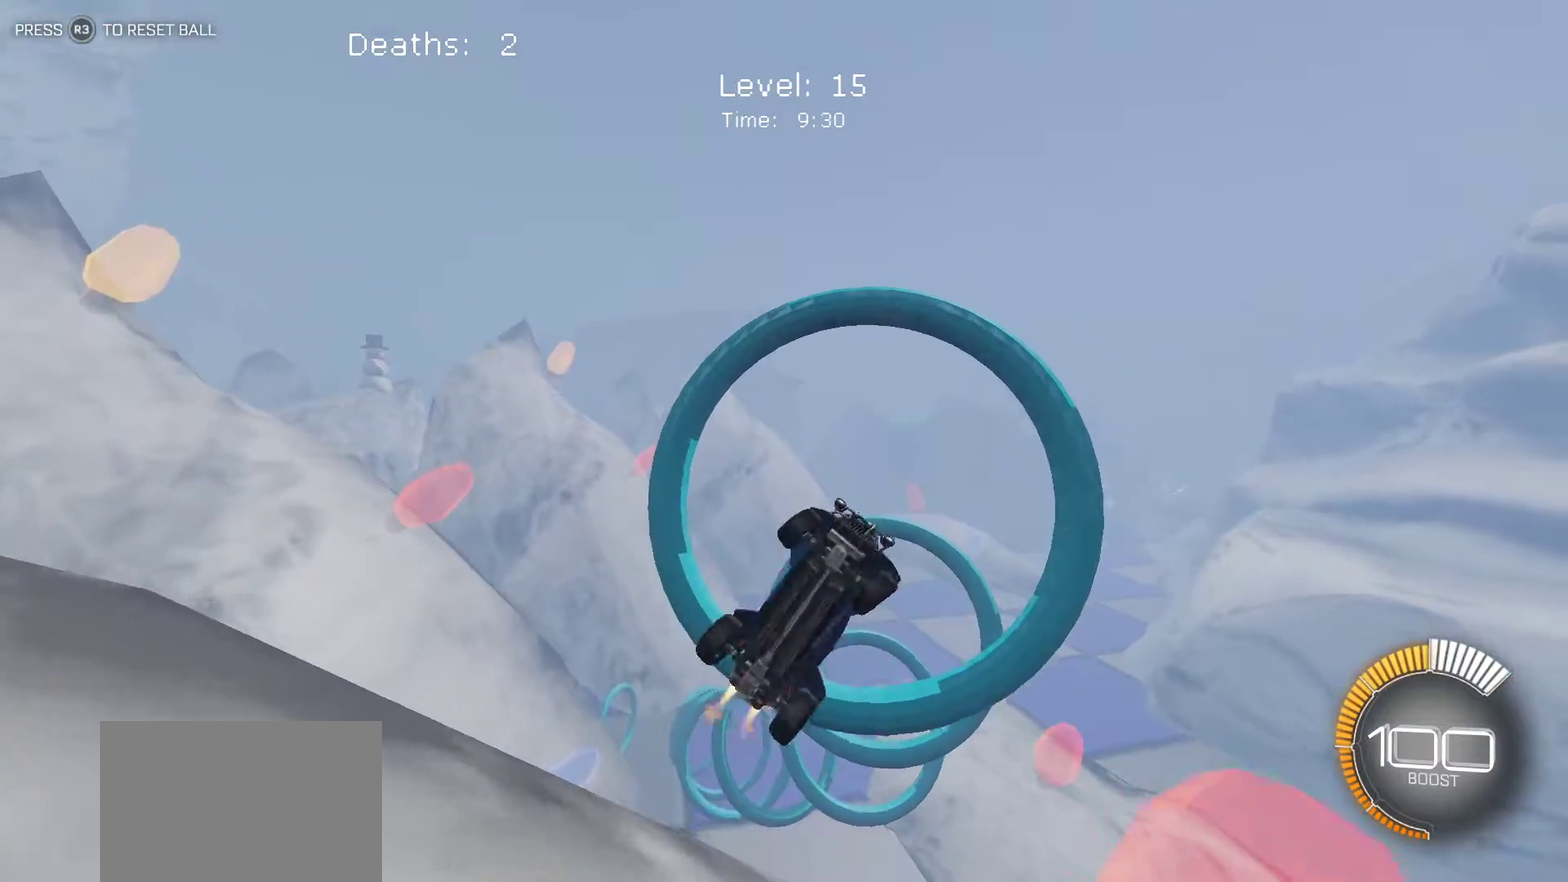
{"buttons": ["L1"], "left_stick": "left", "events": []}
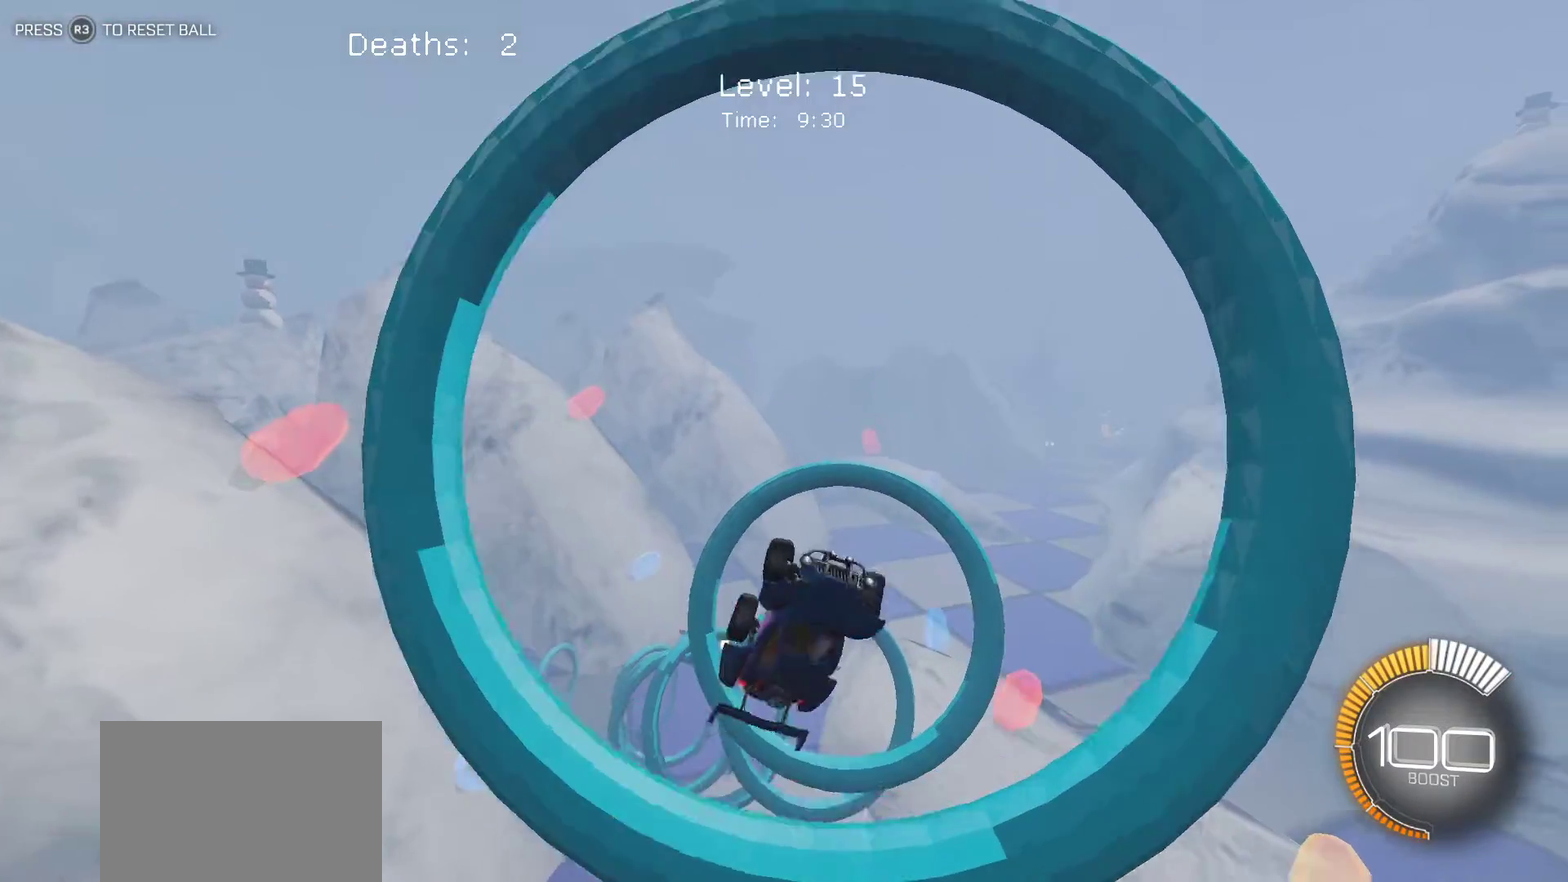
{"buttons": ["L1"], "left_stick": "right", "events": [[167, "left_stick", "up-left"], [250, "left_stick", "up-right"], [317, "left_stick", "right"]]}
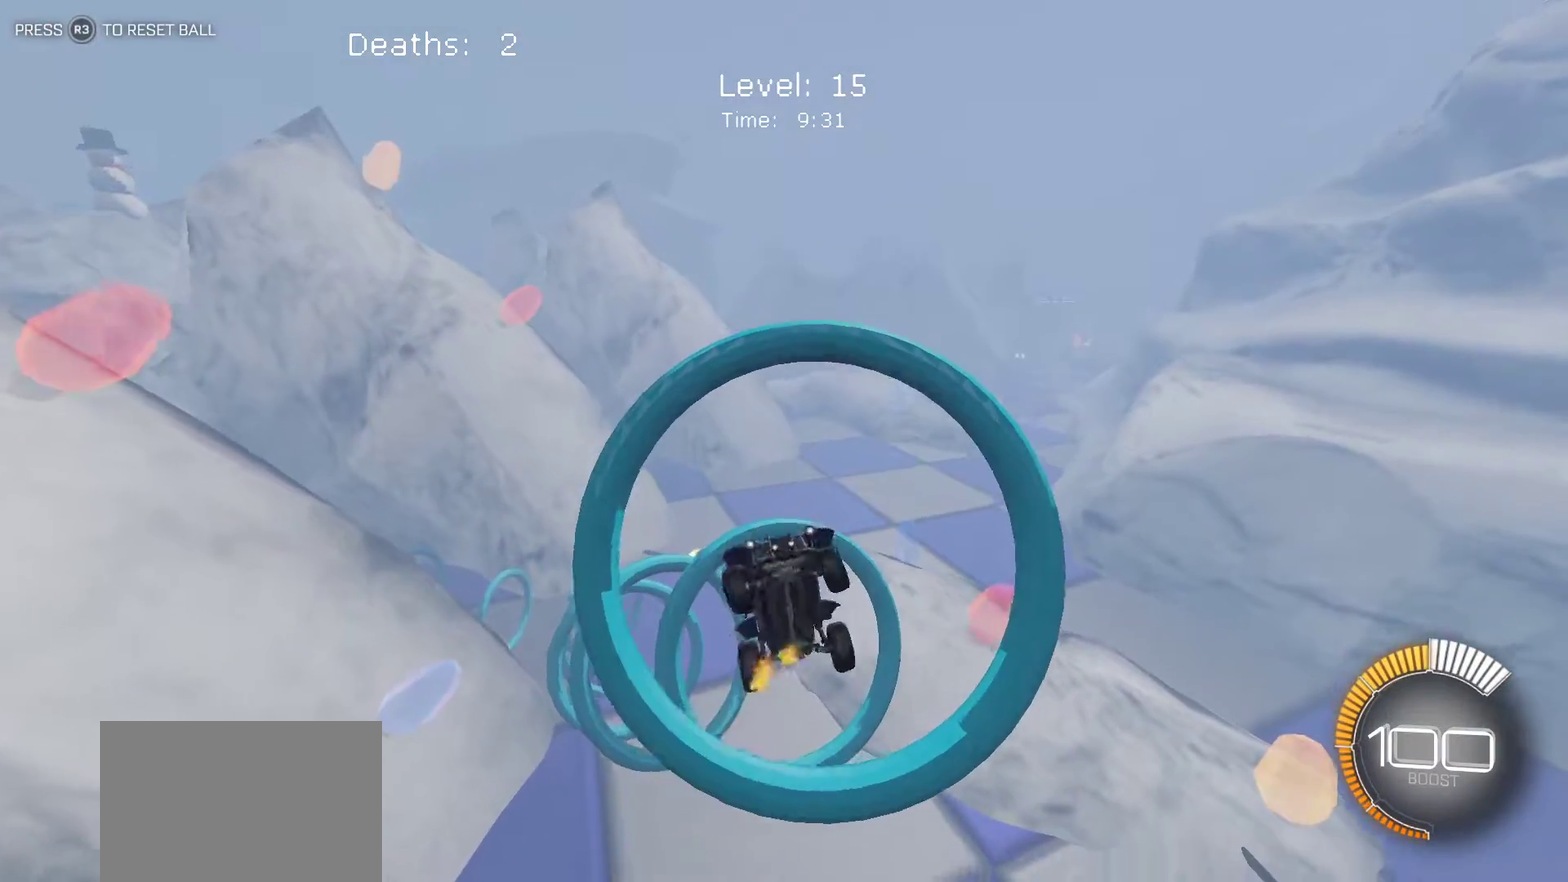
{"buttons": ["L1"], "left_stick": "down-left", "events": [[233, "left_stick", "up-right"], [350, "left_stick", "center"], [450, "left_stick", "left"], [500, "left_stick", "down-left"]]}
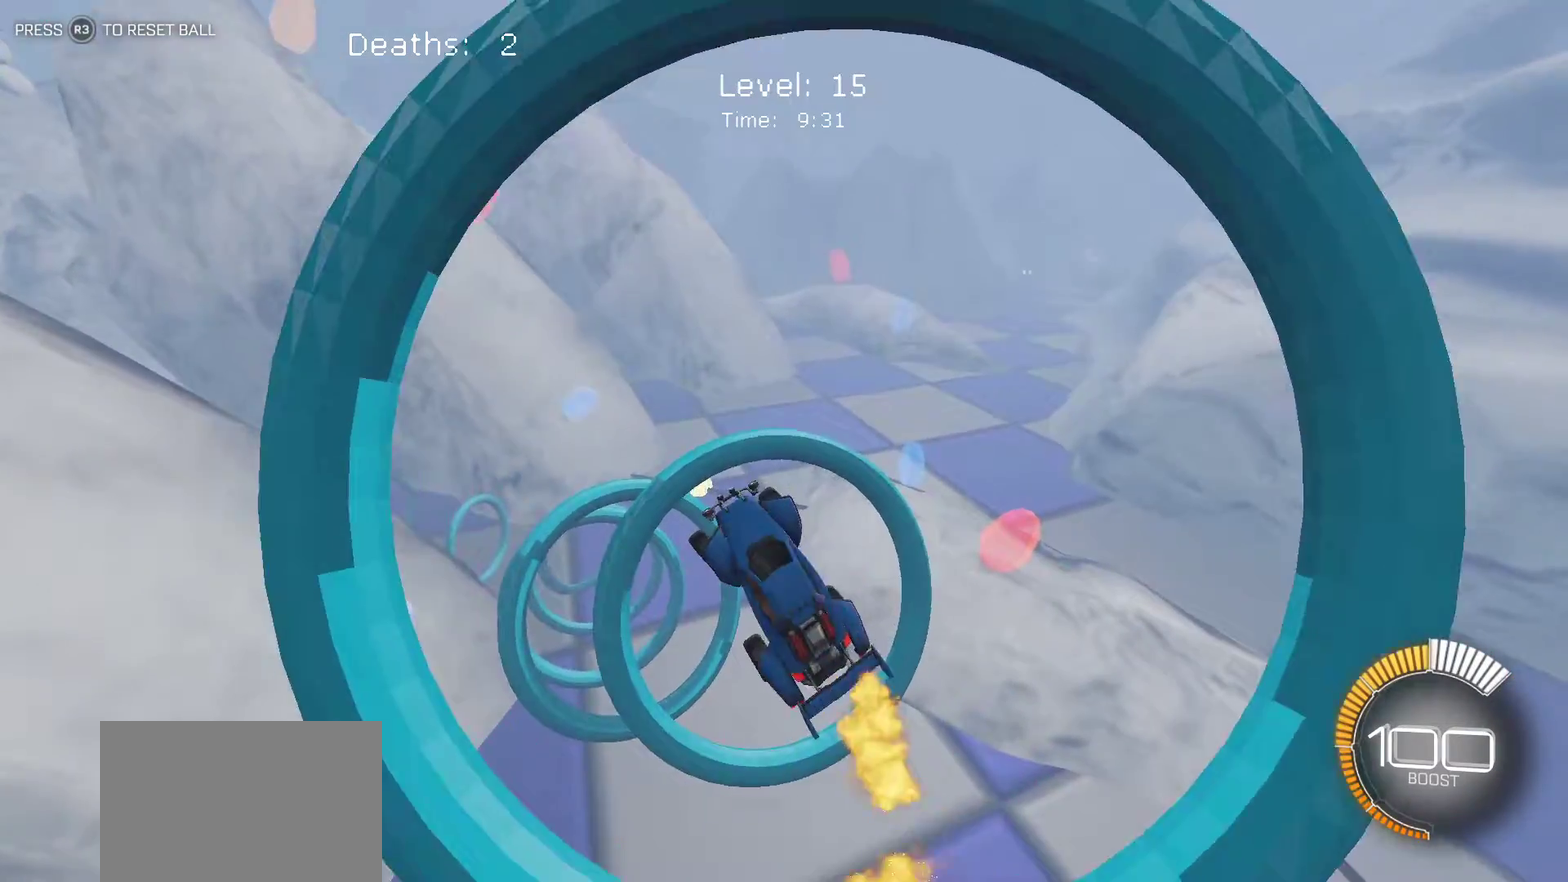
{"buttons": ["L1"], "left_stick": "right", "events": [[100, "left_stick", "center"], [167, "left_stick", "right"]]}
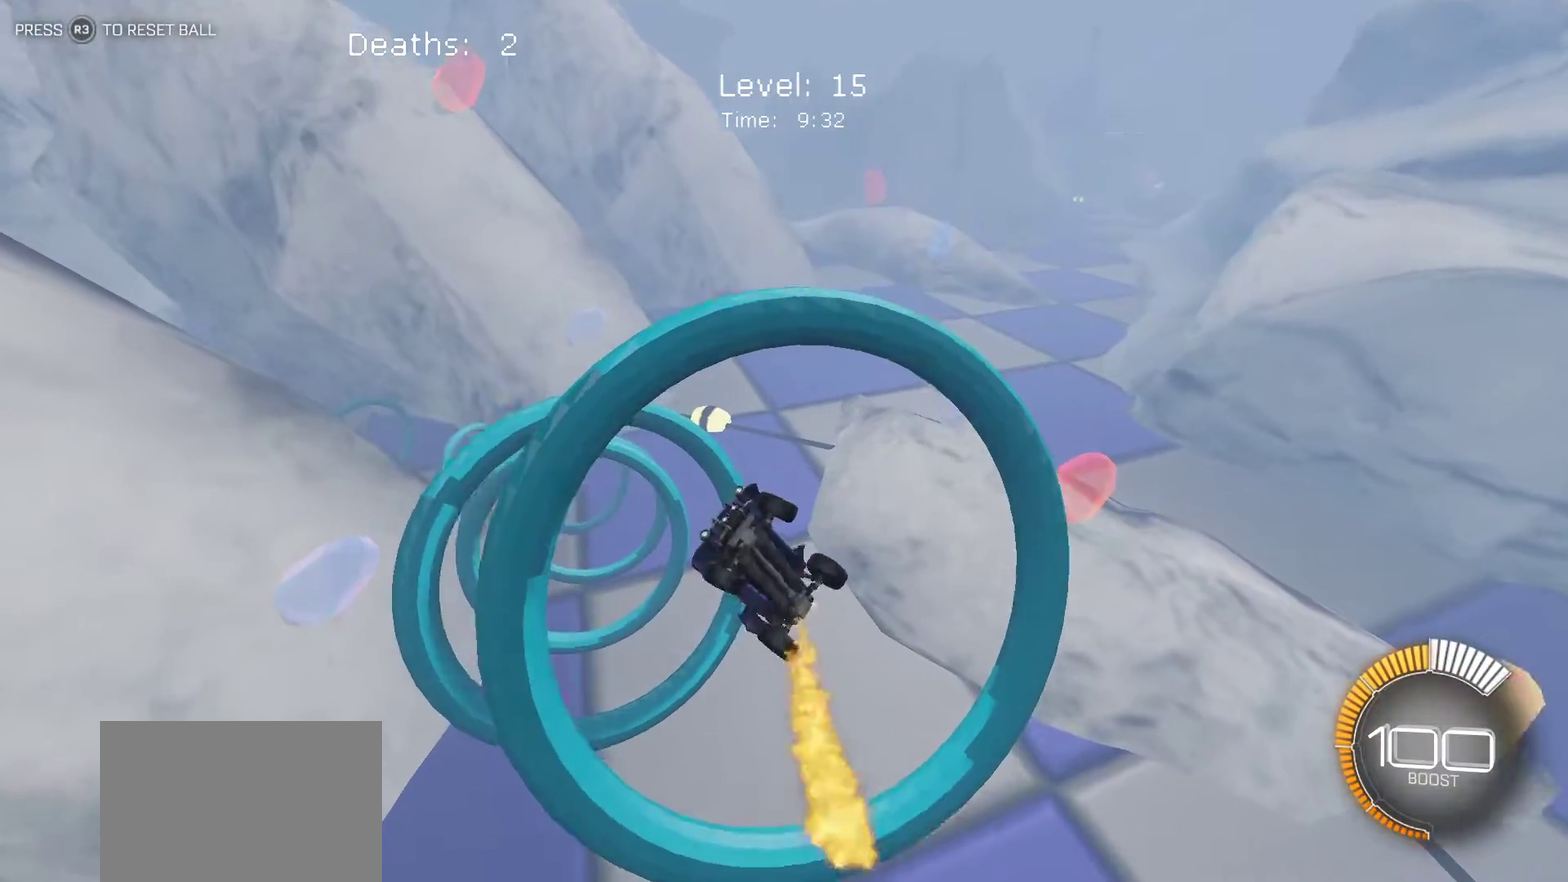
{"buttons": ["L1"], "left_stick": "right", "events": [[183, "left_stick", "down-right"], [450, "left_stick", "right"]]}
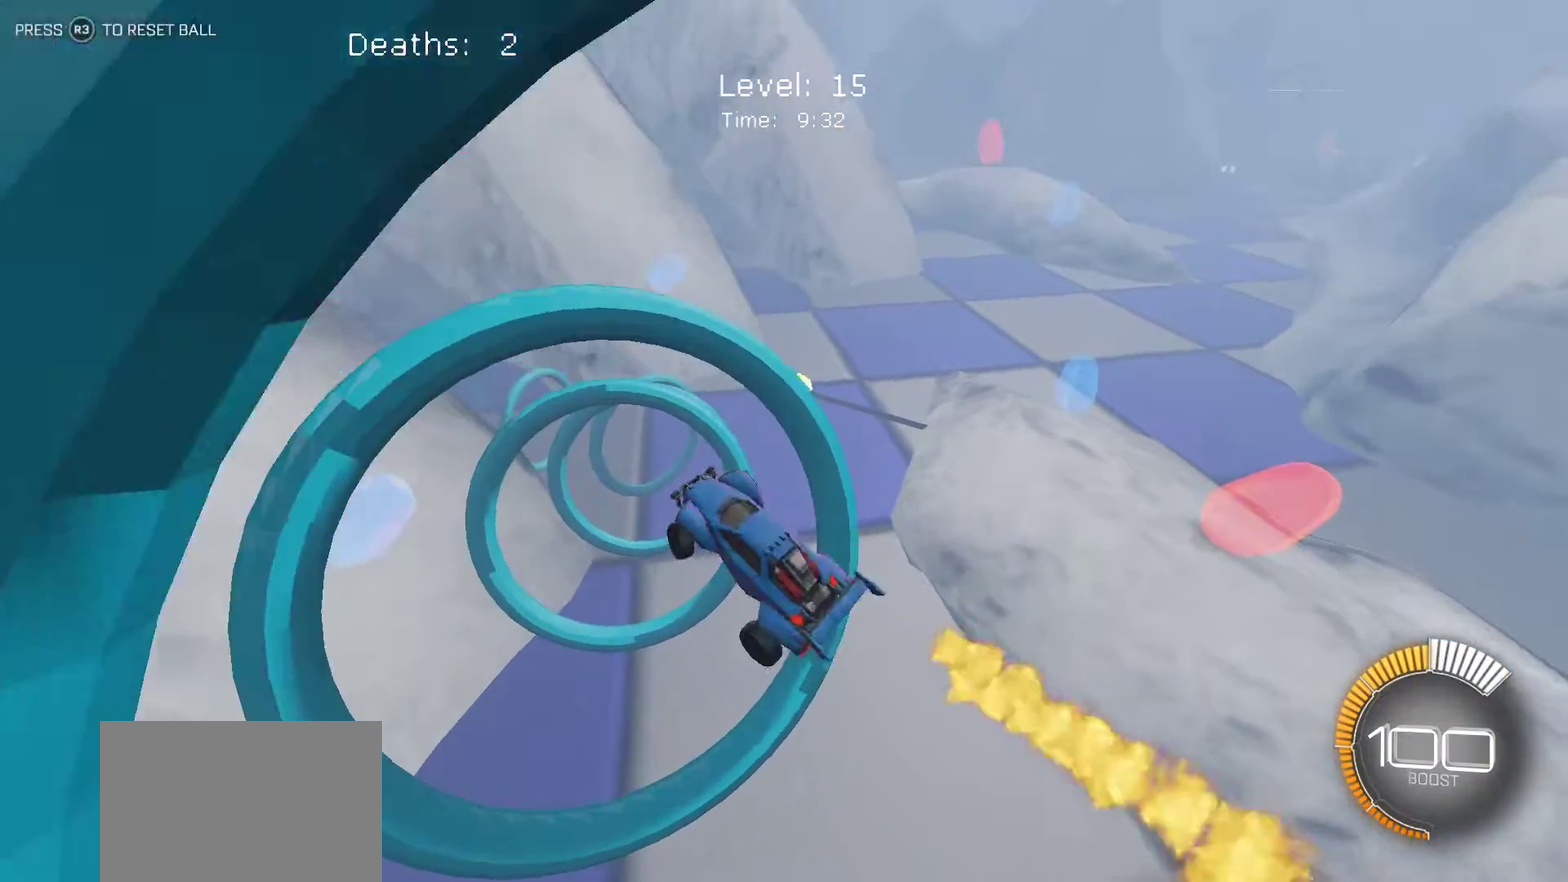
{"buttons": ["L1"], "left_stick": "right", "events": [[67, "left_stick", "up-right"], [283, "left_stick", "right"]]}
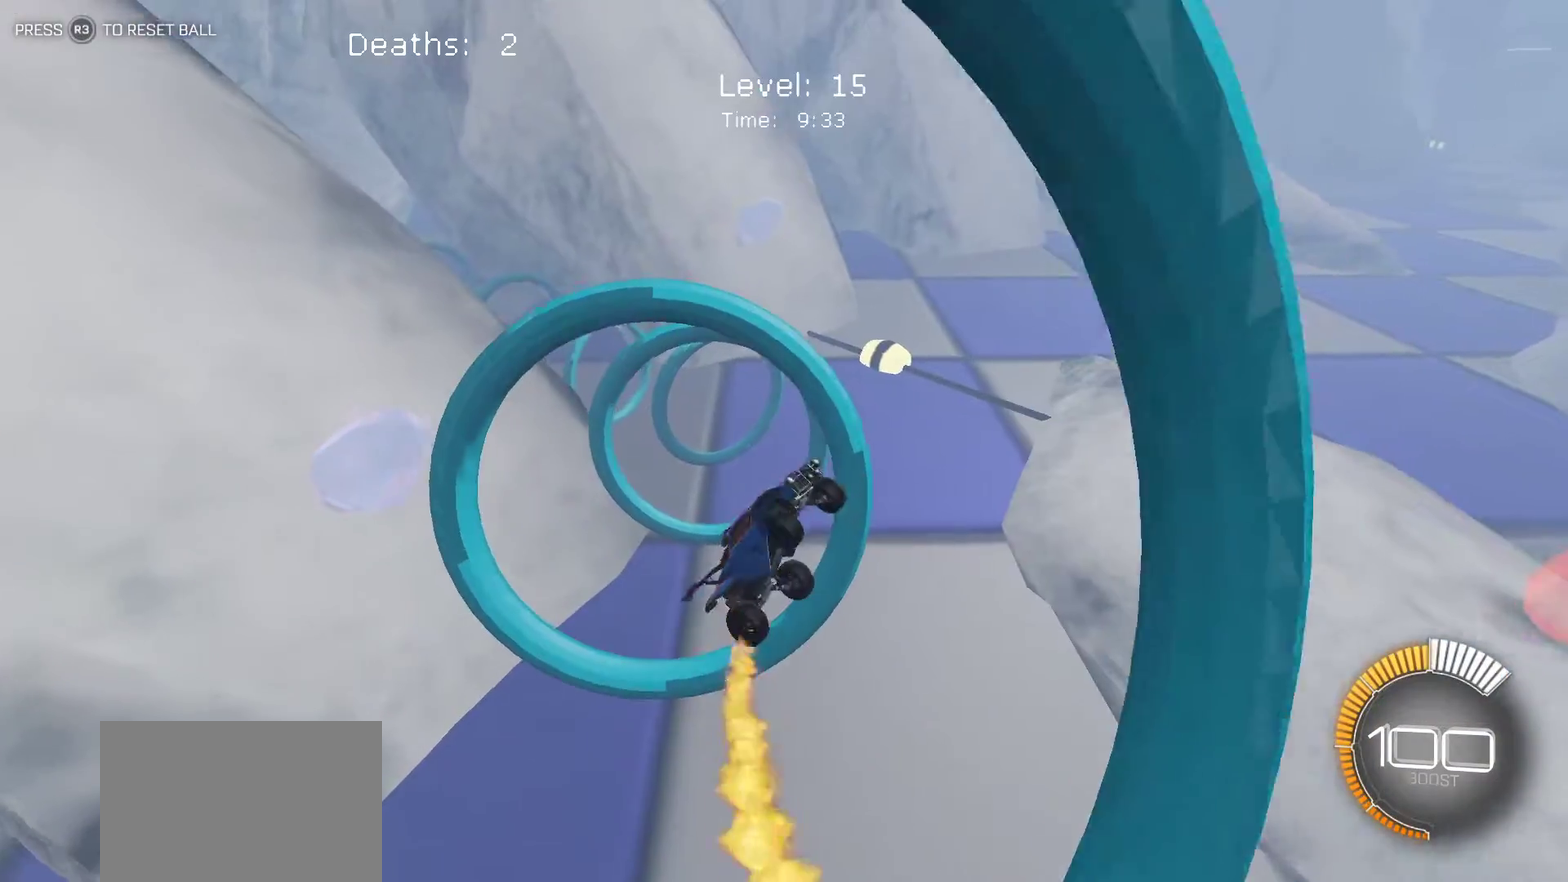
{"buttons": [], "left_stick": "right", "events": [[33, "left_stick", "center"], [83, "left_stick", "left"], [417, "left_stick", "center"], [433, "L1", "up"], [500, "left_stick", "right"]]}
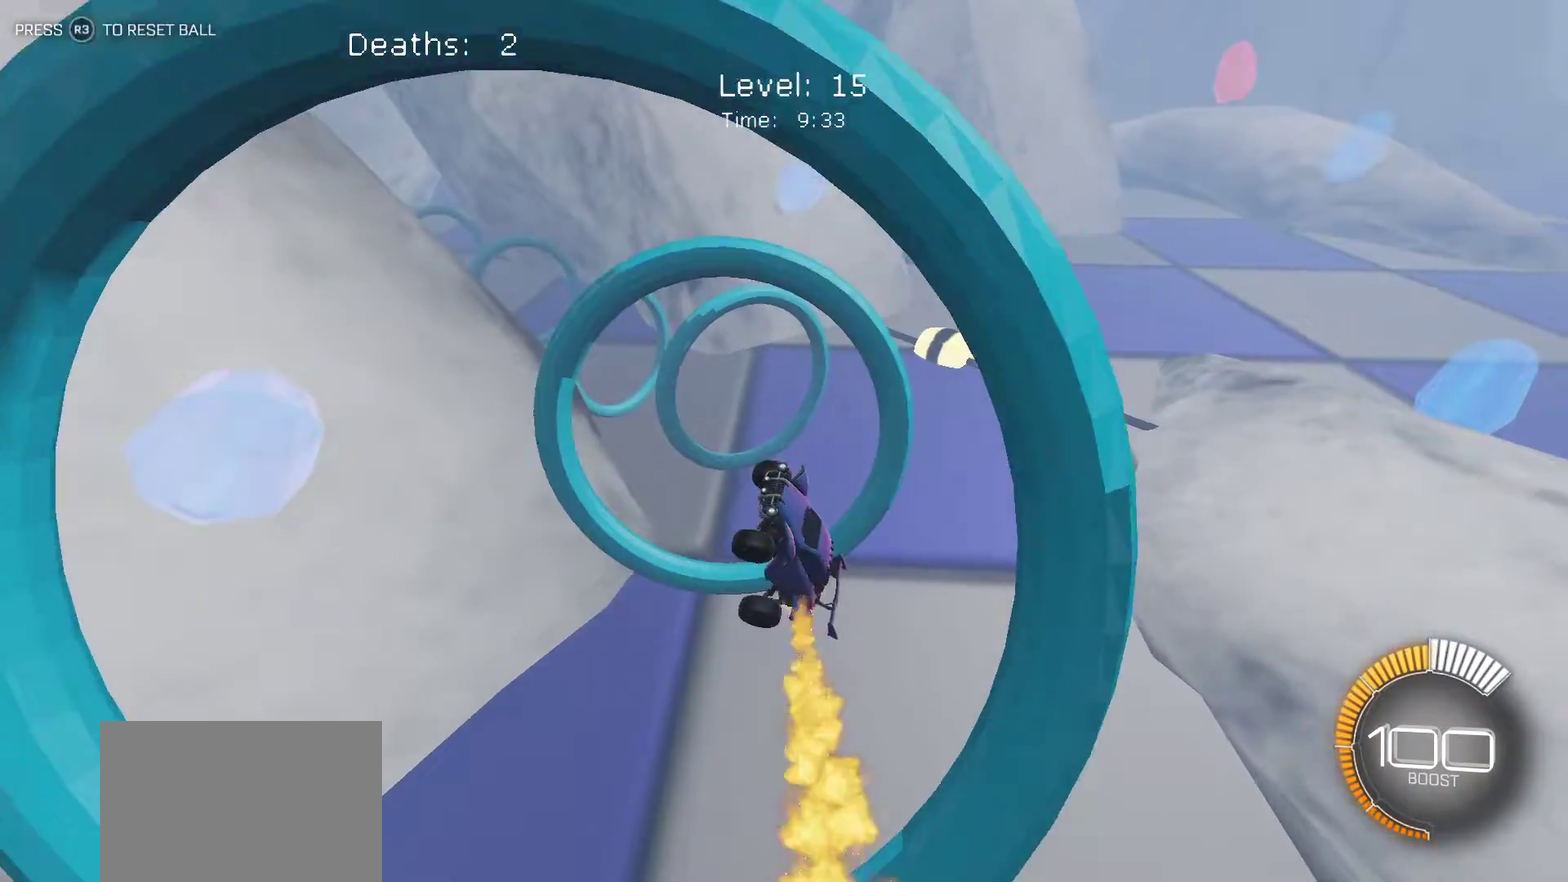
{"buttons": [], "left_stick": "center", "events": [[117, "left_stick", "center"]]}
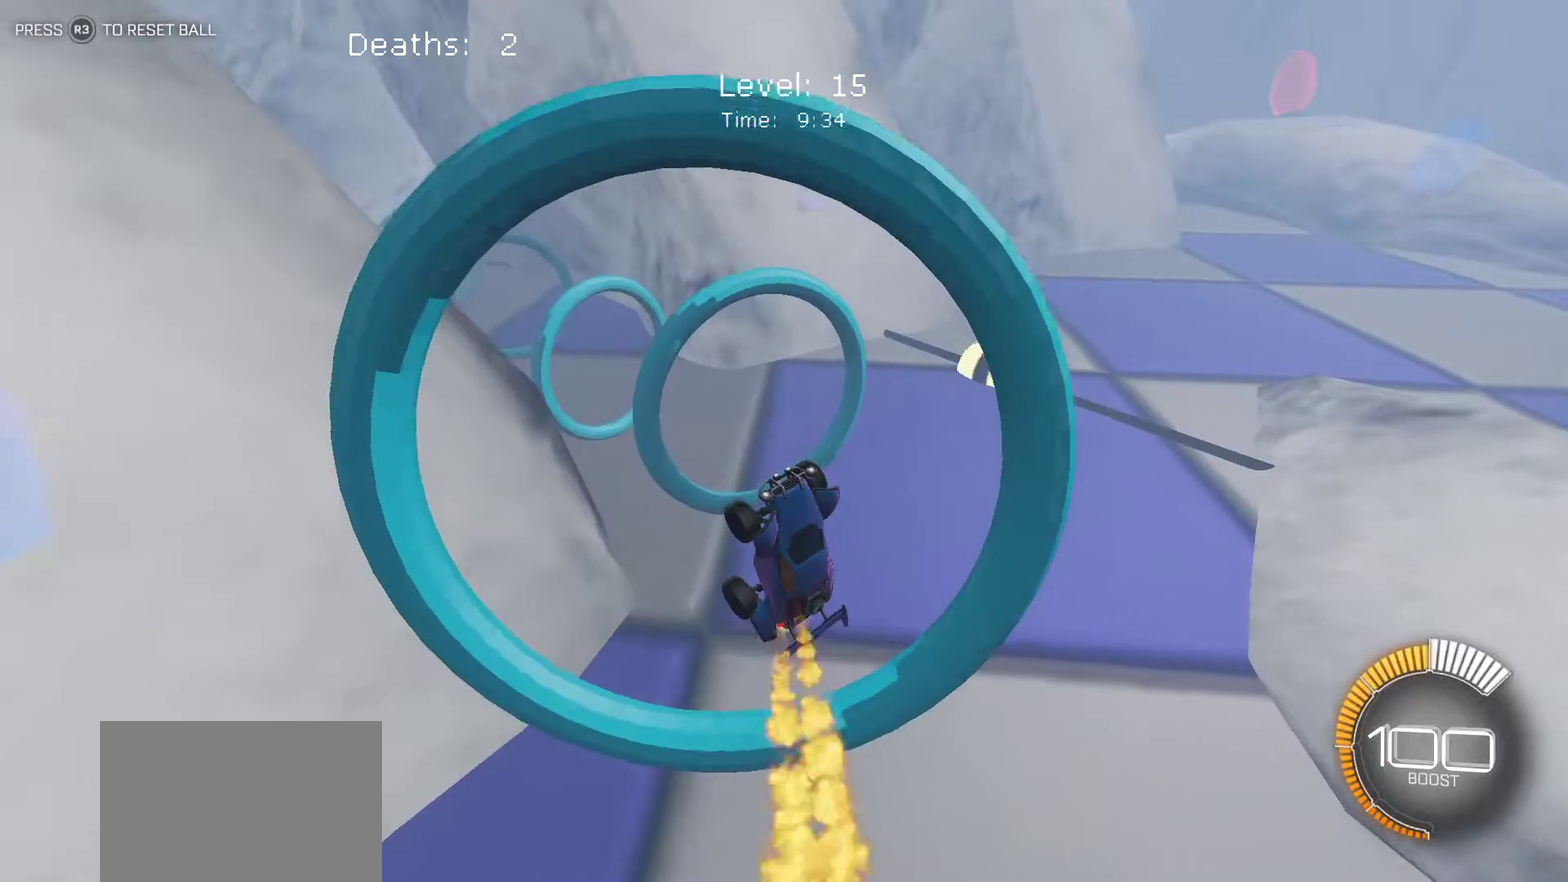
{"buttons": ["L1"], "left_stick": "up-right", "events": [[117, "left_stick", "left"], [350, "L1", "down"], [383, "left_stick", "up-right"]]}
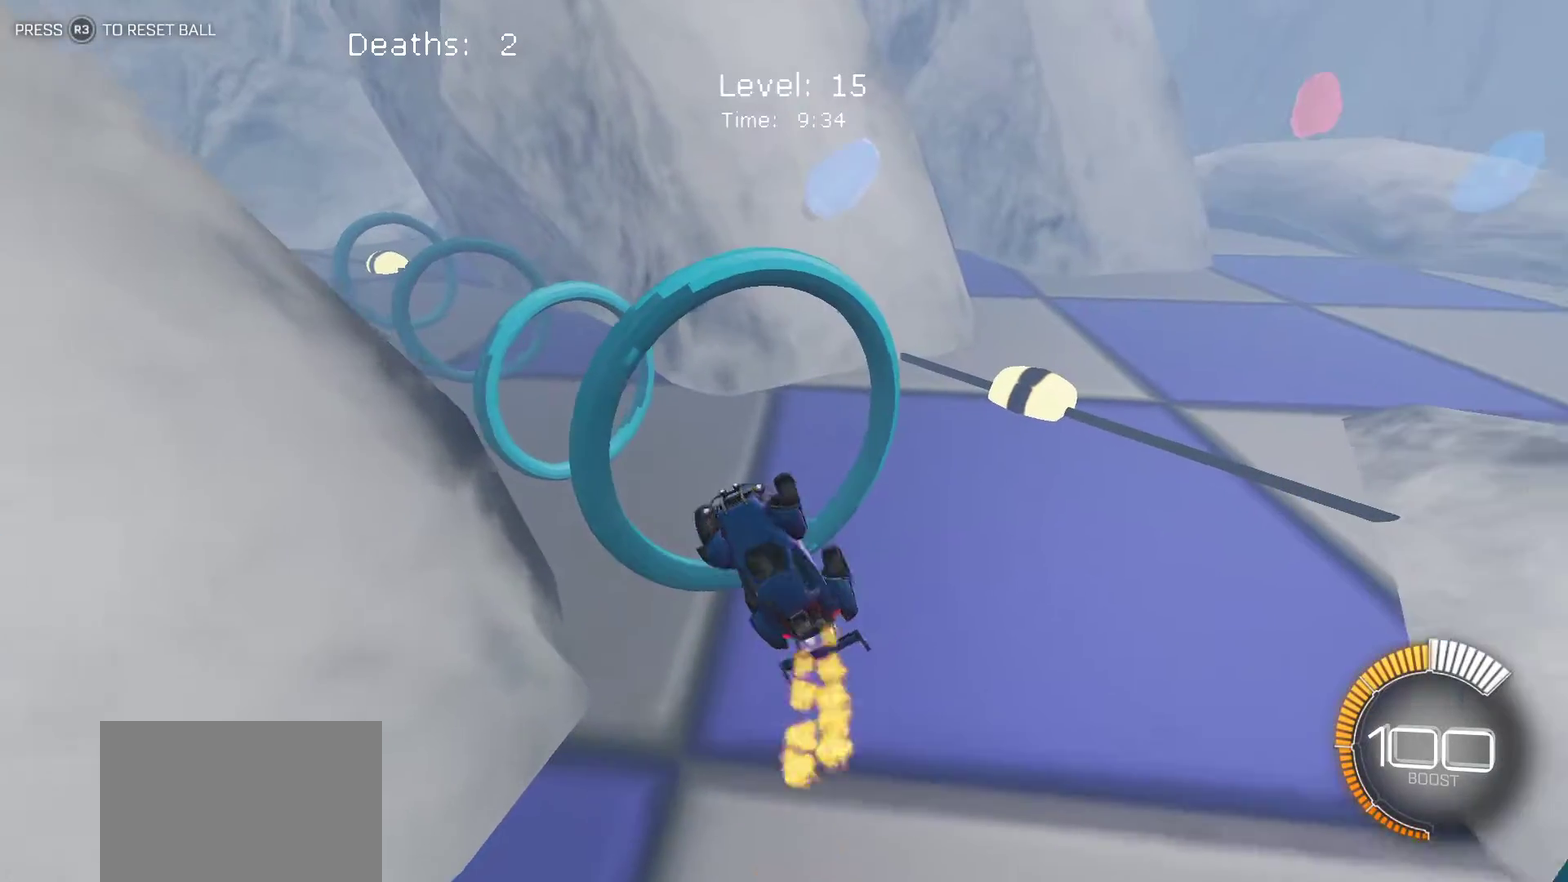
{"buttons": ["L1"], "left_stick": "down-right", "events": [[83, "left_stick", "right"], [217, "left_stick", "down-right"]]}
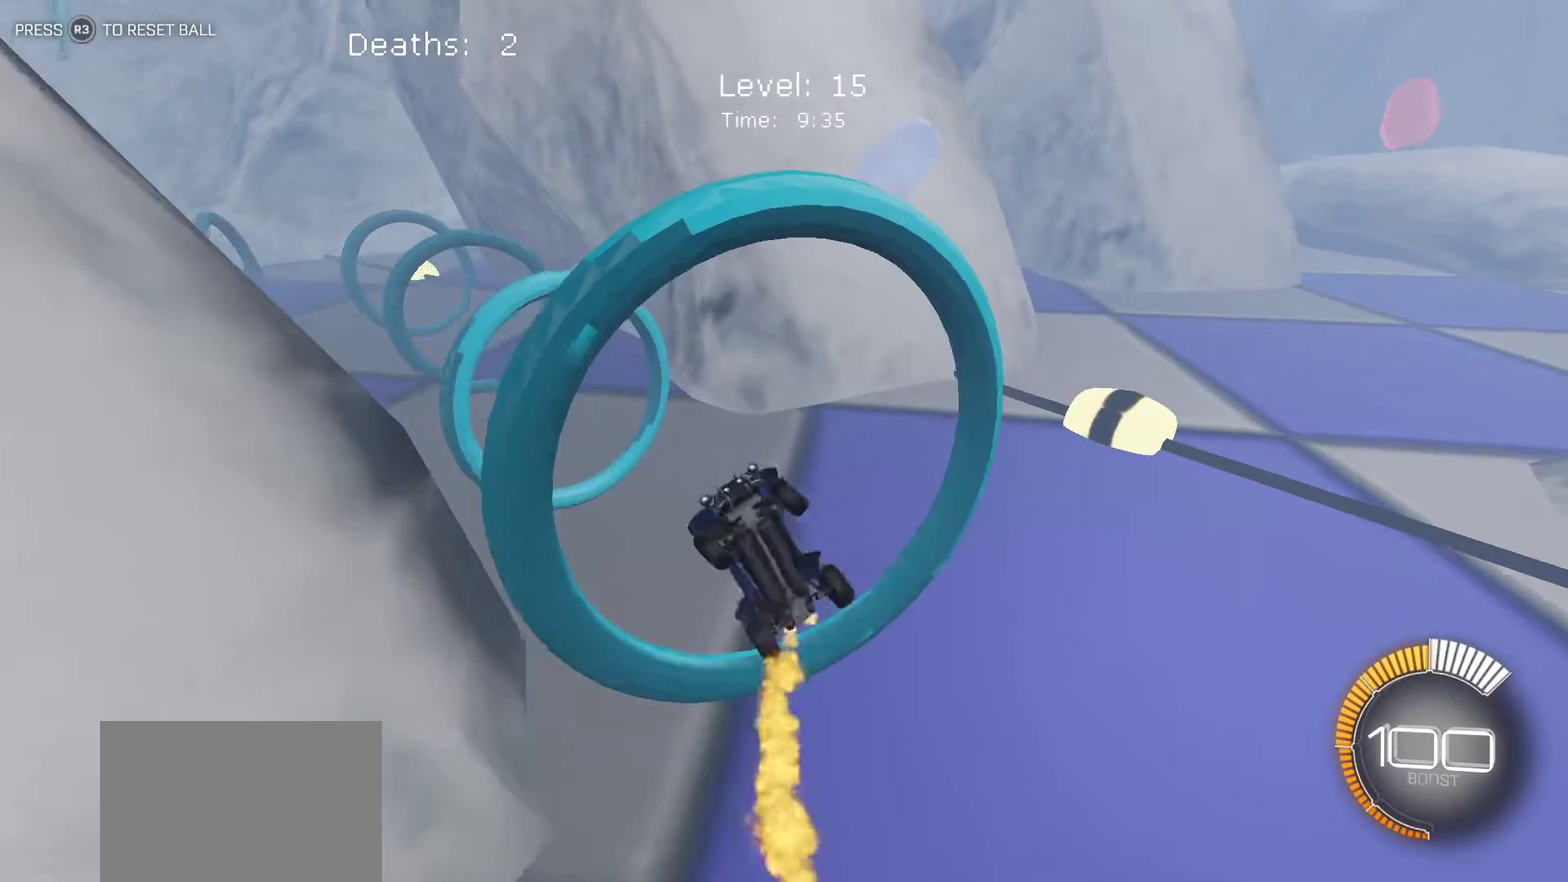
{"buttons": ["L1"], "left_stick": "up-right", "events": [[67, "left_stick", "left"], [267, "left_stick", "center"], [317, "left_stick", "up-right"]]}
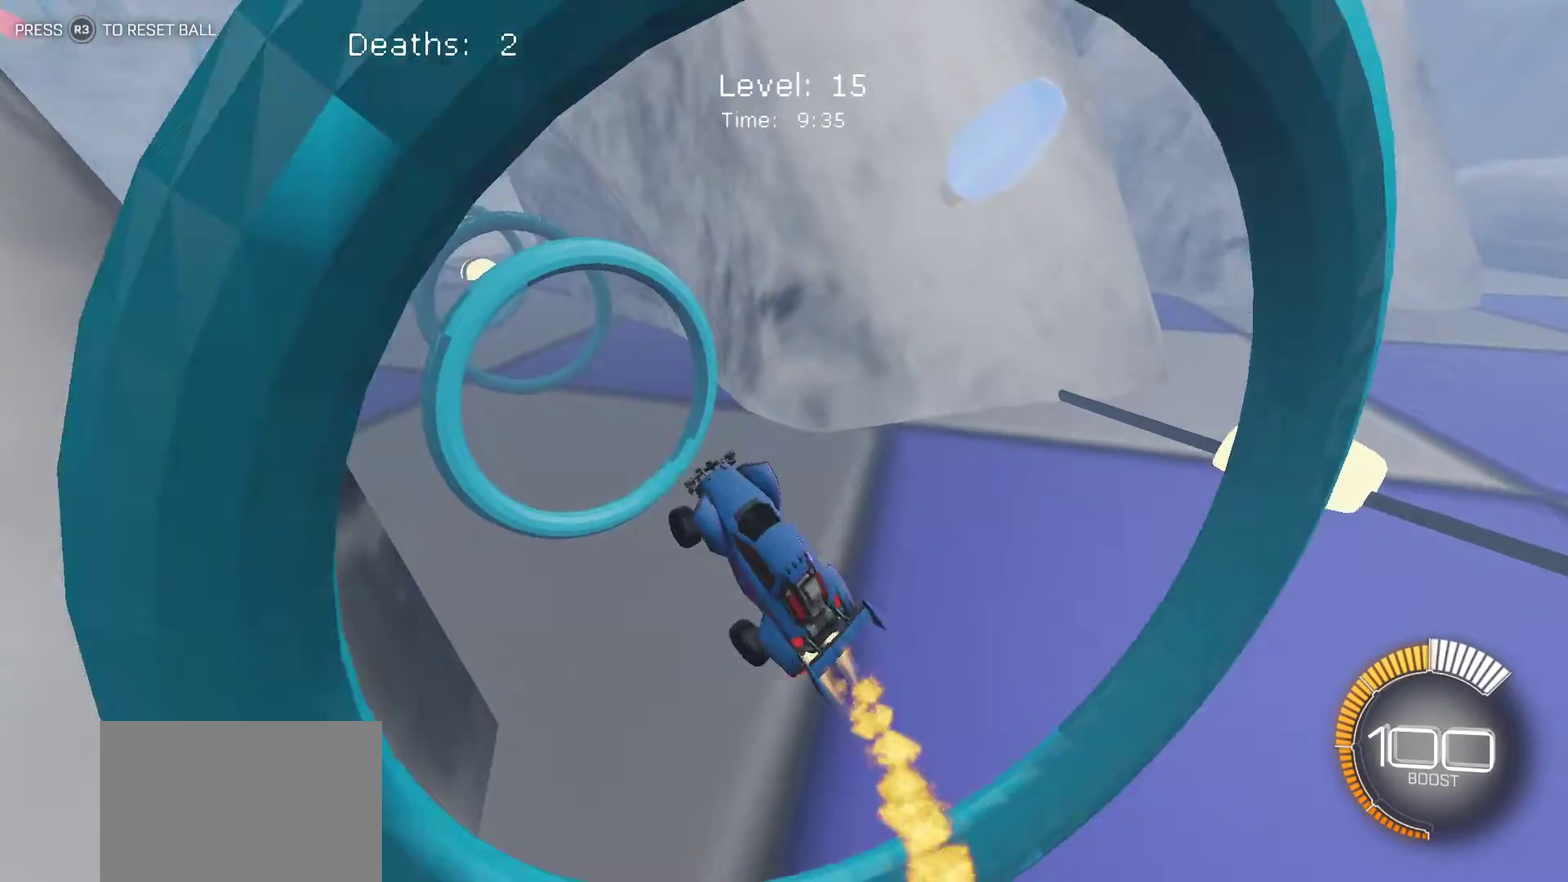
{"buttons": ["L1"], "left_stick": "right", "events": [[200, "left_stick", "right"]]}
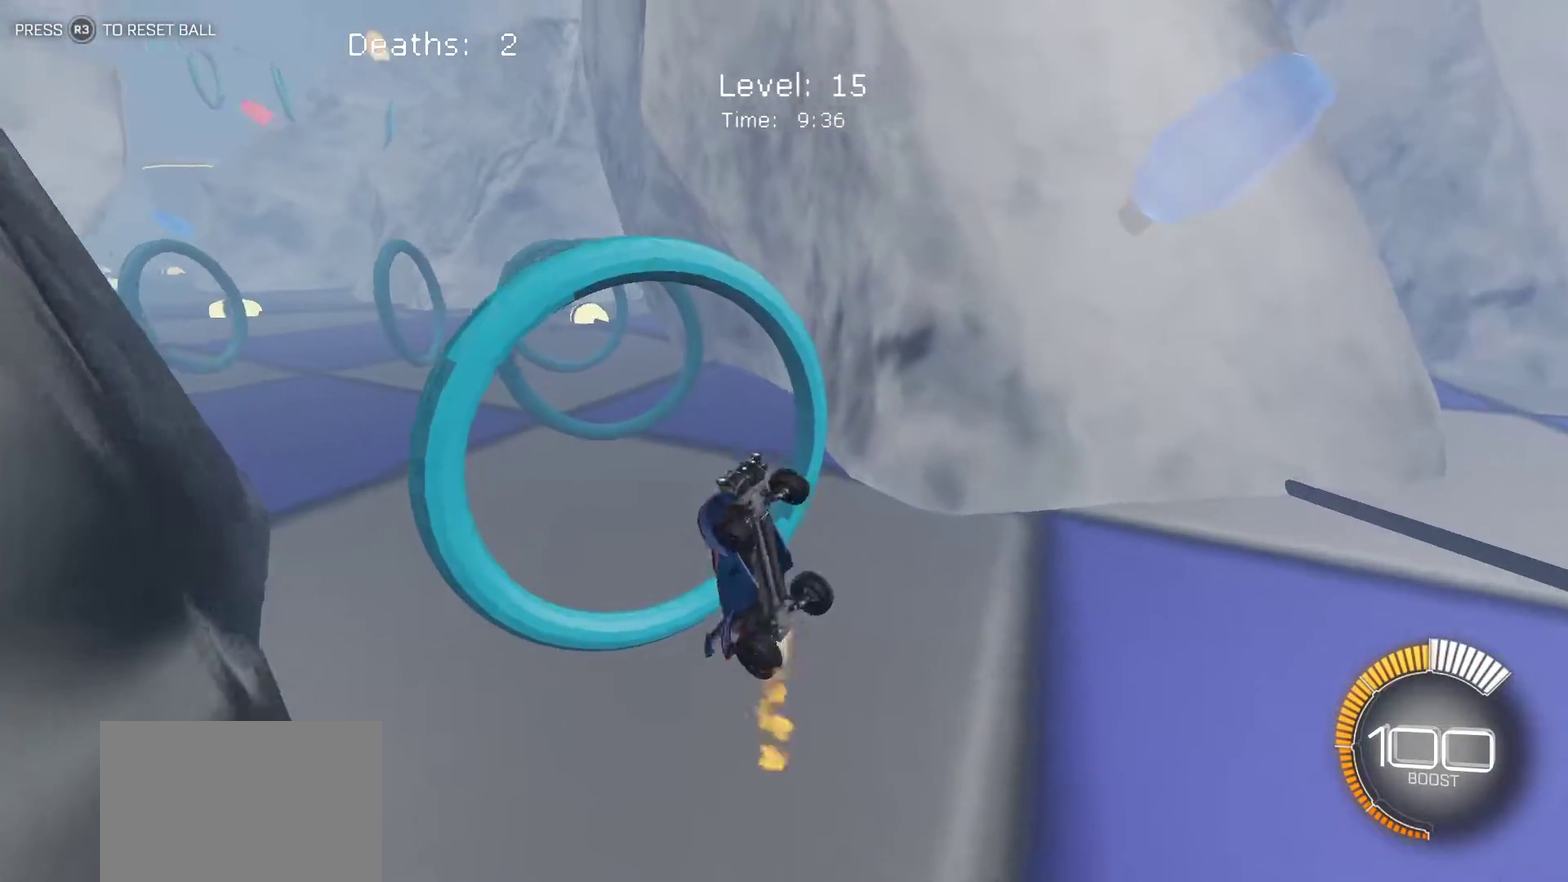
{"buttons": ["L1"], "left_stick": "up-right", "events": [[33, "left_stick", "center"], [83, "left_stick", "down-left"], [233, "left_stick", "left"], [300, "left_stick", "center"], [350, "left_stick", "up-right"]]}
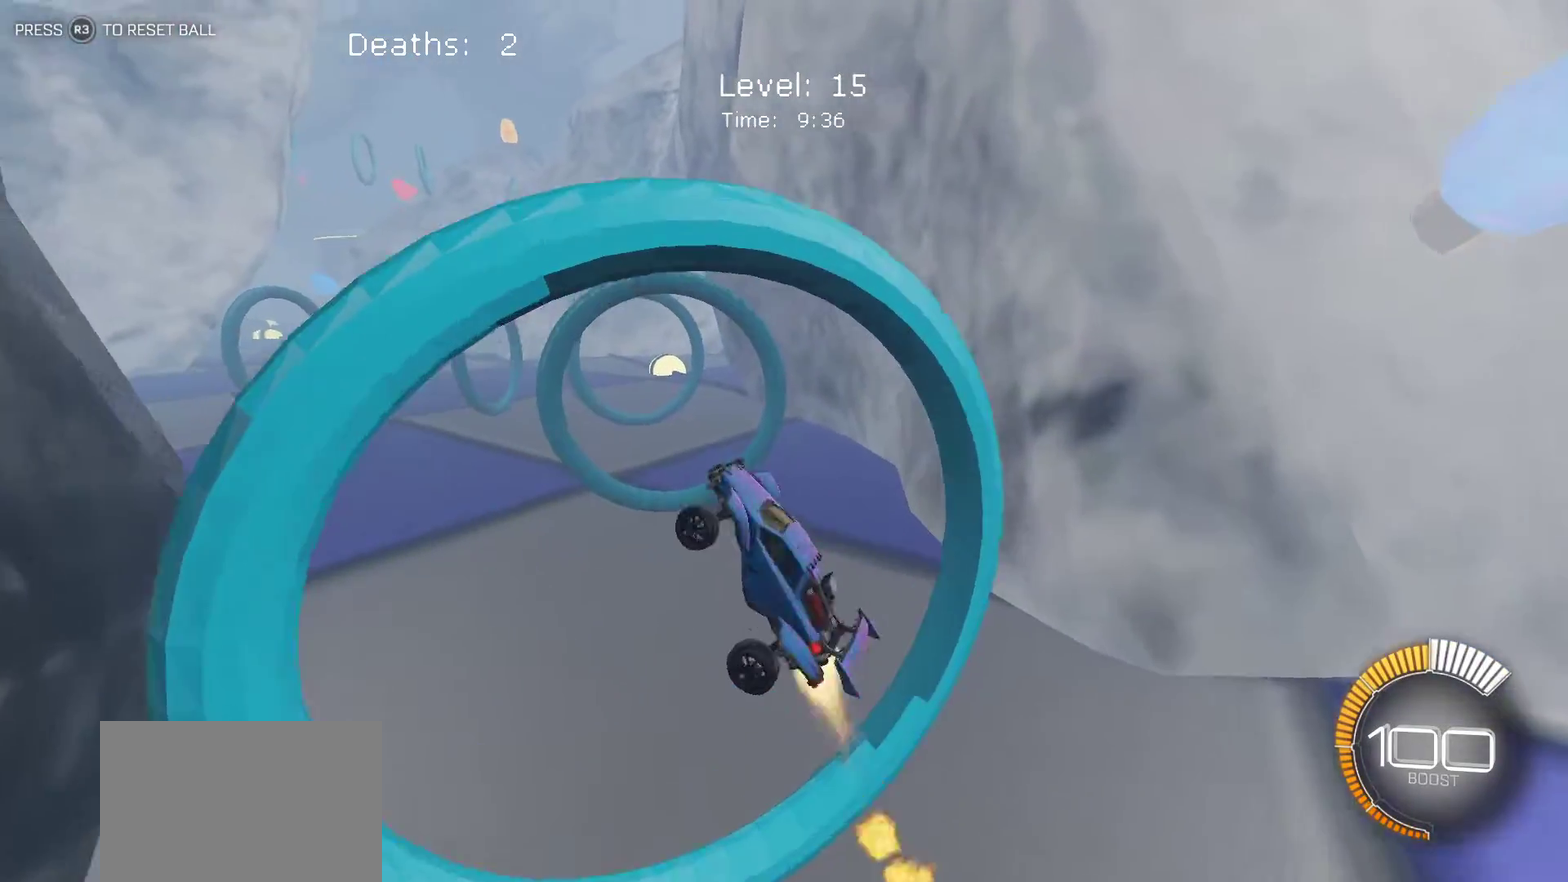
{"buttons": ["L1"], "left_stick": "right", "events": [[67, "left_stick", "right"]]}
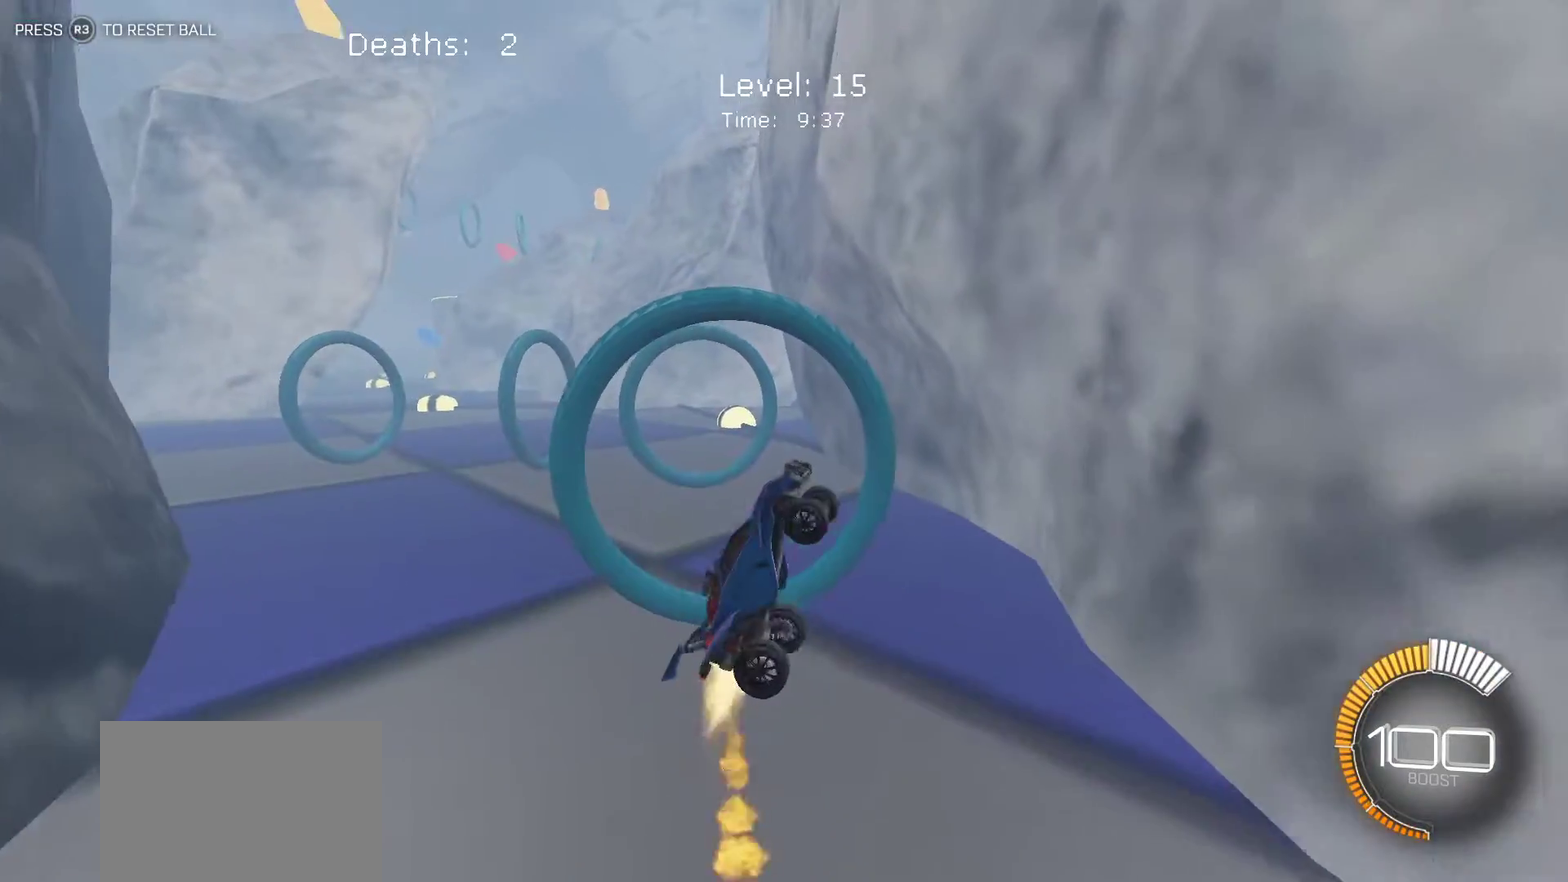
{"buttons": ["L1"], "left_stick": "left", "events": [[150, "left_stick", "down-right"], [367, "left_stick", "down-left"], [500, "left_stick", "left"]]}